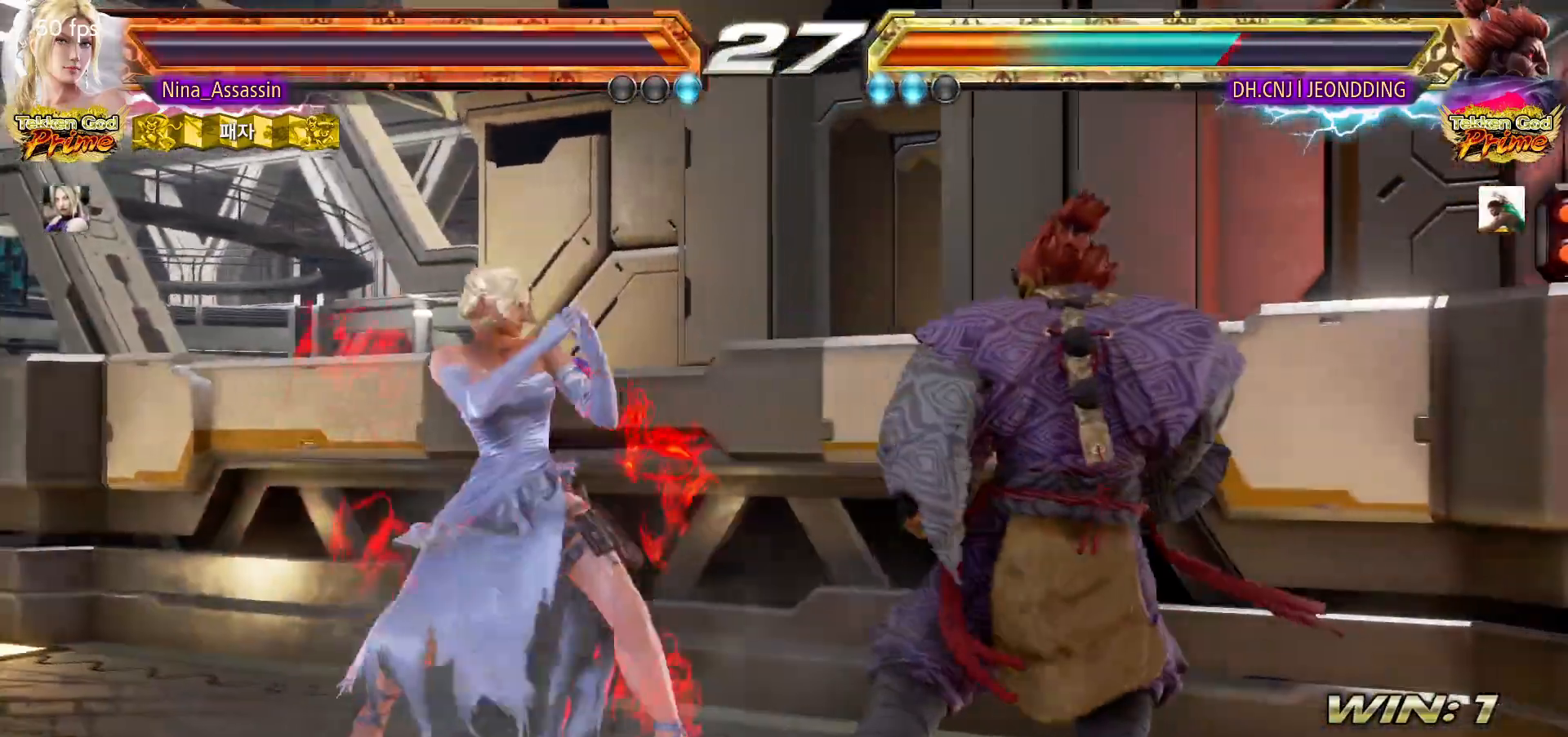
Gameplay with a controller (arcade stick); each line is a JSON object with the inputs held at the frame after it (dt_ms = milliseconds from this image to that frame). "events" lists button and stick changes between this image and that frame as [ms after this image, input, new state], when the widget could be followed in between. Not read: L3 R3.
{"dt_ms": 500, "buttons": [], "left_stick": "center", "events": [[17, "left_stick", "left"], [33, "left_stick", "up-right"], [50, "SQUARE", "down"], [117, "SQUARE", "up"], [183, "TRIANGLE", "down"], [183, "left_stick", "center"], [467, "TRIANGLE", "up"]]}
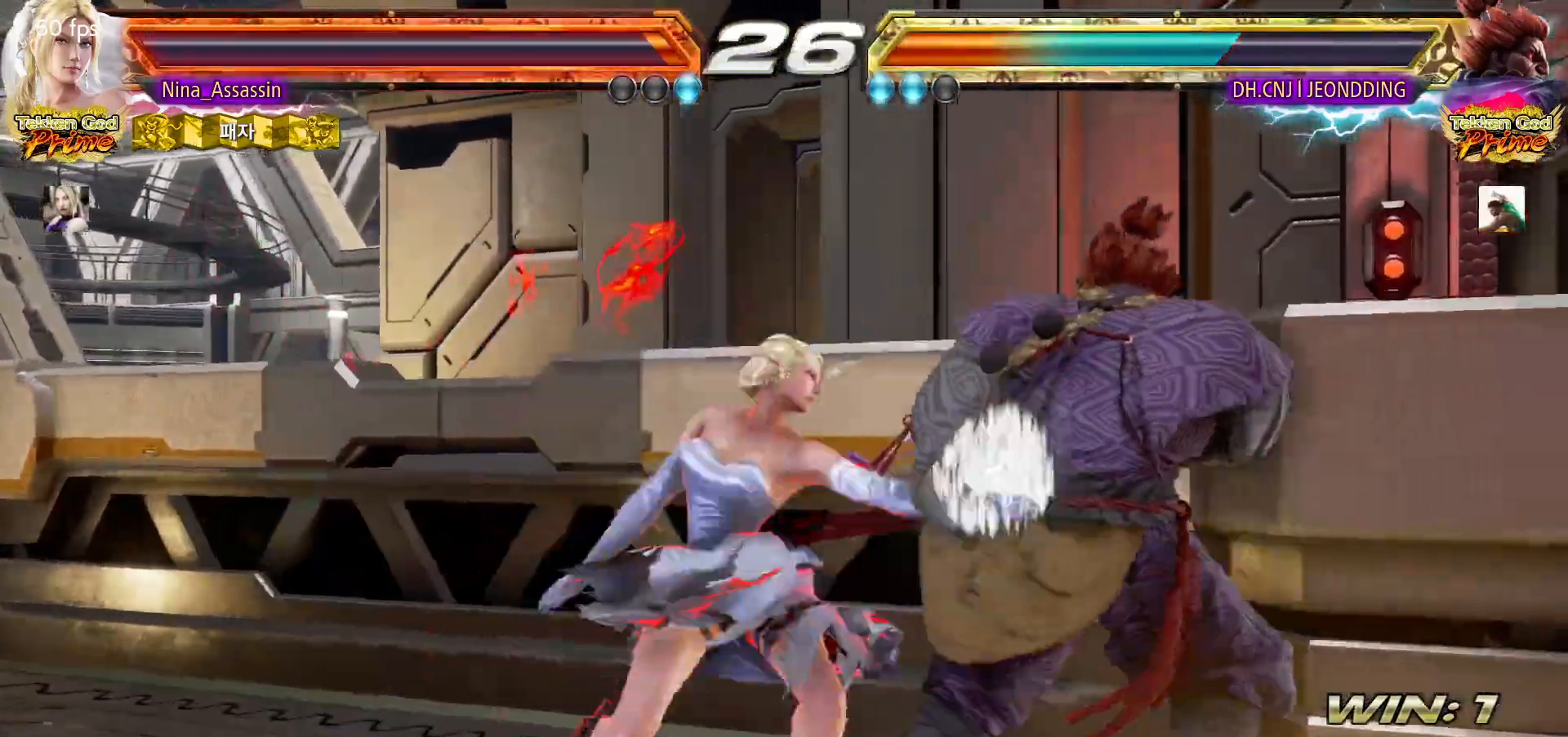
{"dt_ms": 500, "buttons": [], "left_stick": "left", "events": [[283, "left_stick", "left"], [367, "left_stick", "center"], [417, "left_stick", "left"]]}
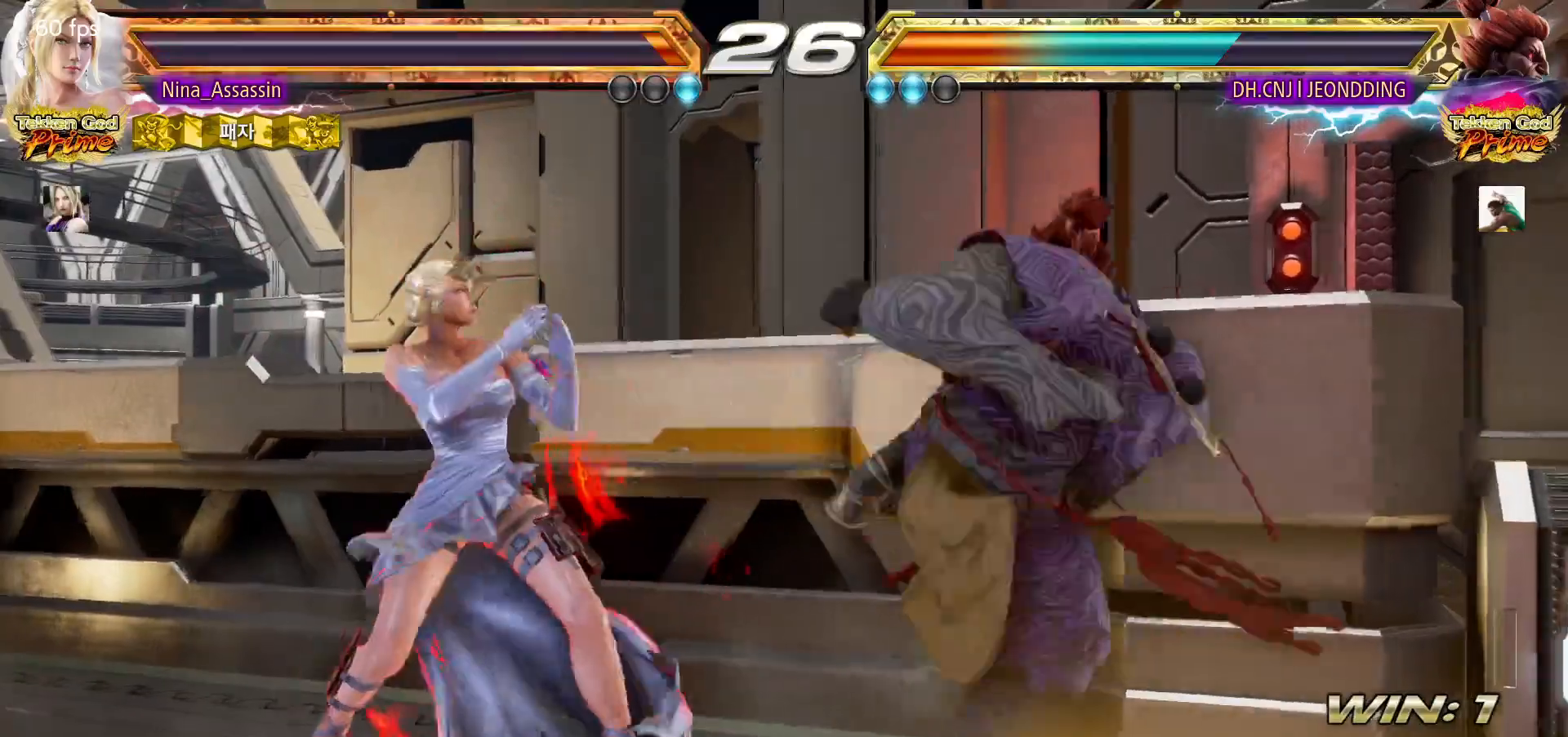
{"dt_ms": 500, "buttons": [], "left_stick": "left", "events": [[317, "left_stick", "down"], [367, "left_stick", "center"], [500, "left_stick", "left"]]}
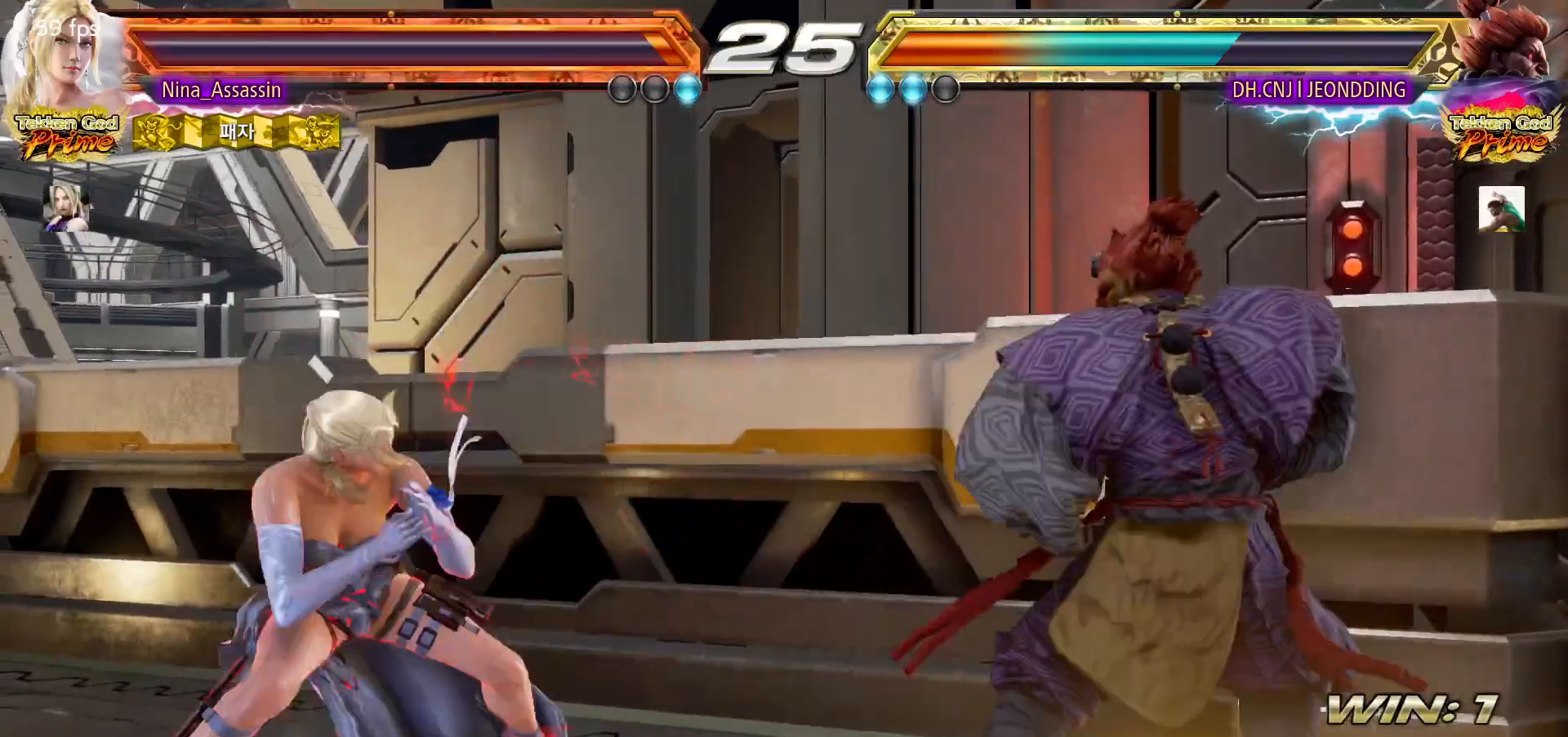
{"dt_ms": 500, "buttons": [], "left_stick": "down"}
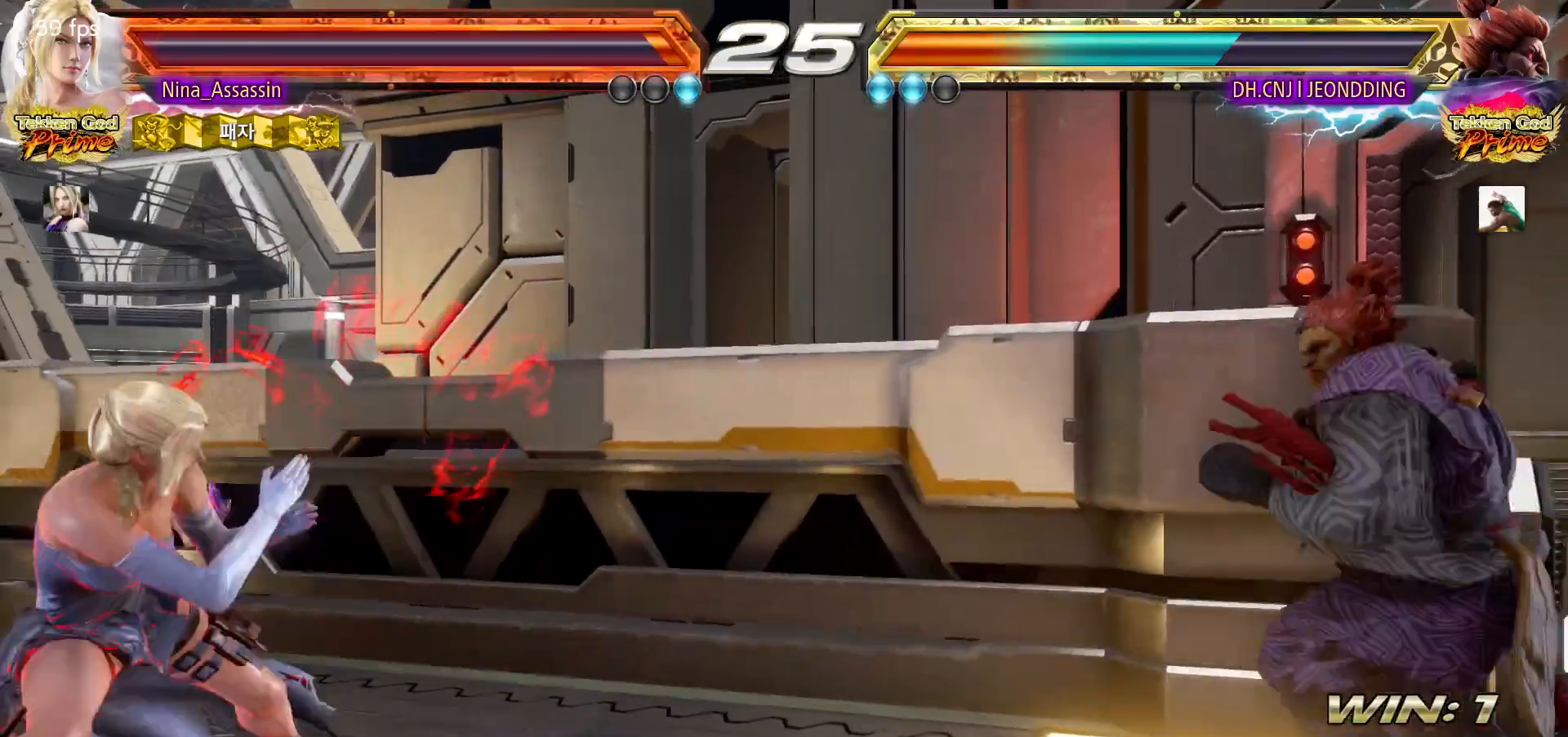
{"dt_ms": 500, "buttons": [], "left_stick": "down", "events": [[100, "left_stick", "center"], [233, "left_stick", "down"], [300, "left_stick", "center"], [367, "left_stick", "down"]]}
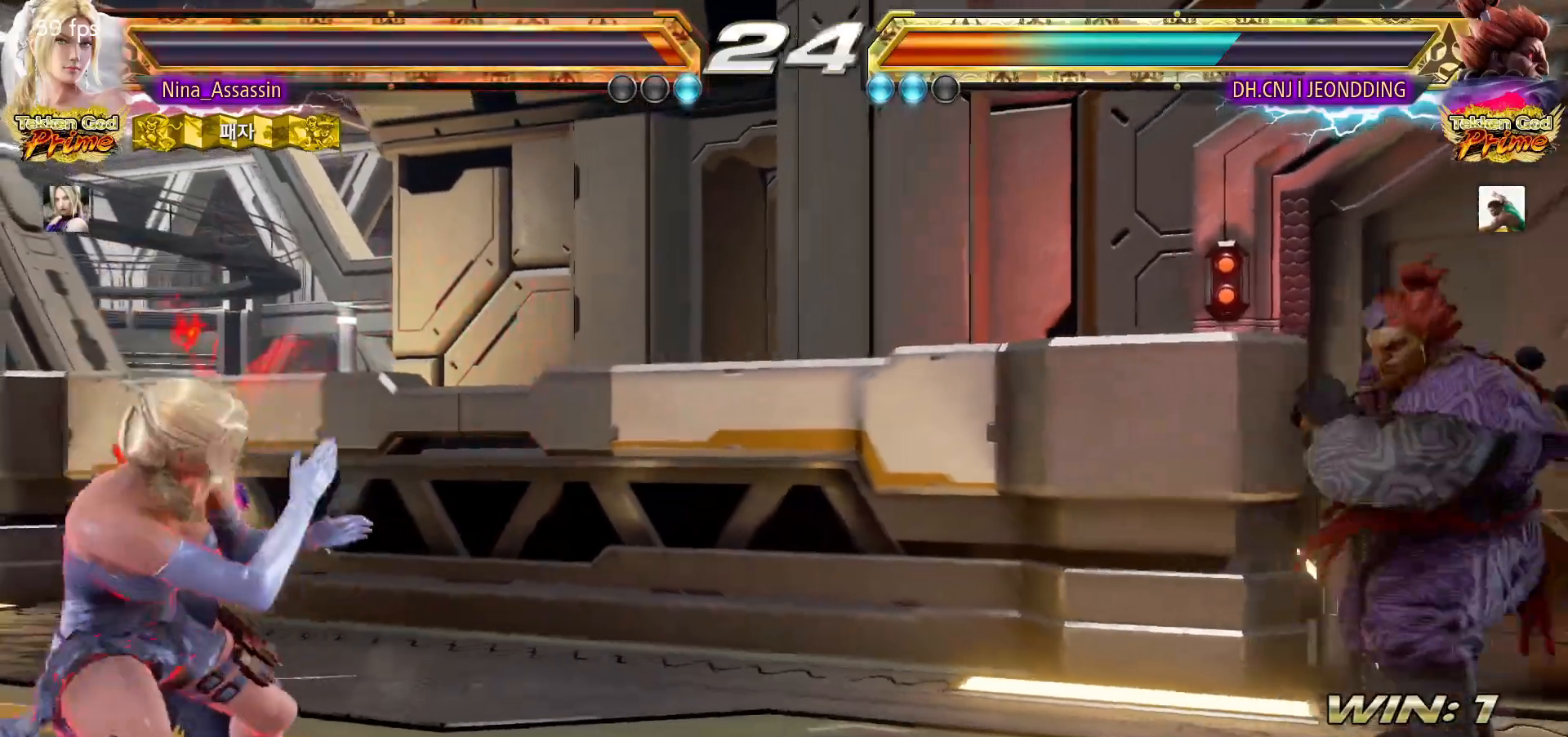
{"dt_ms": 500, "buttons": [], "left_stick": "down", "events": [[133, "left_stick", "center"], [300, "left_stick", "down"], [367, "left_stick", "center"], [417, "left_stick", "down"]]}
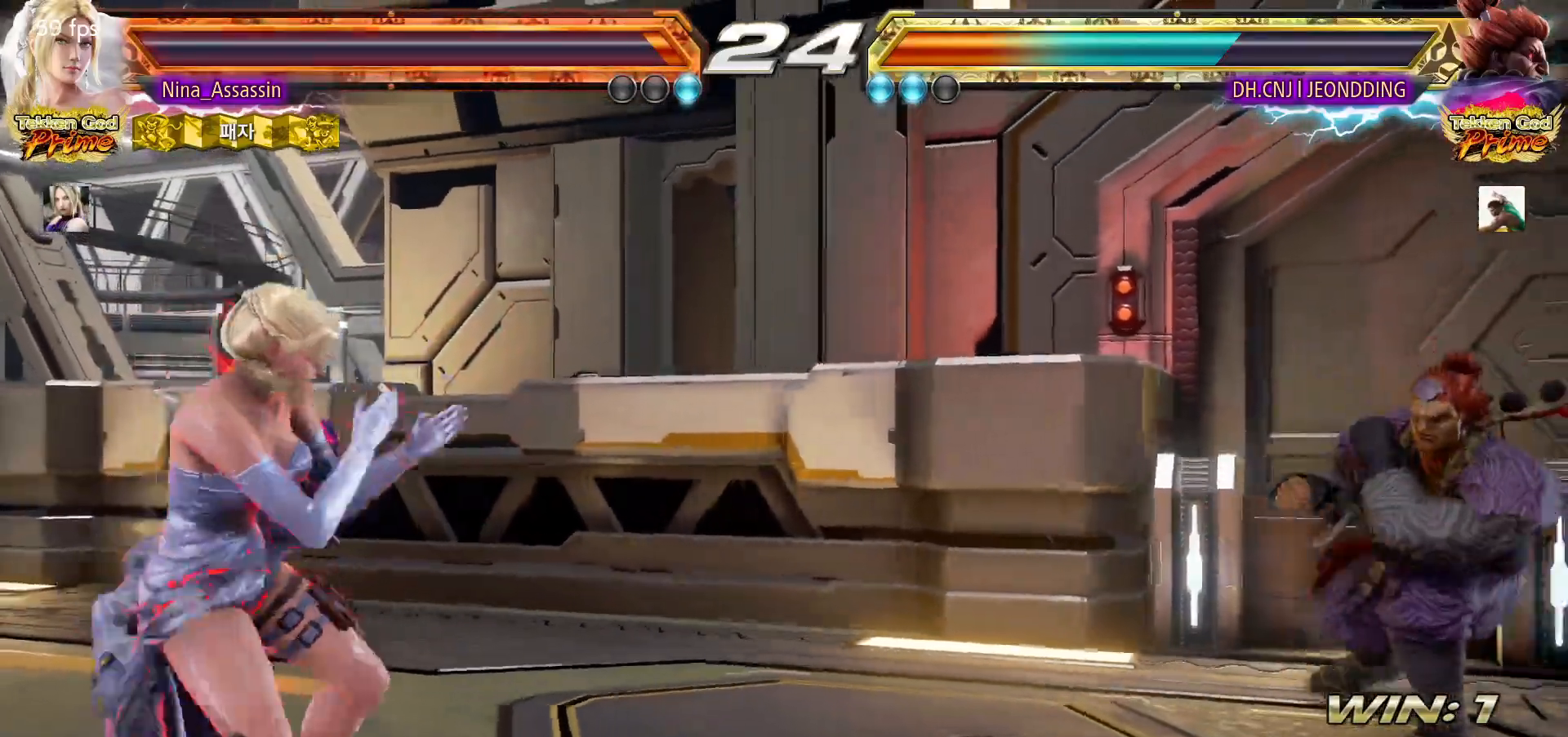
{"dt_ms": 500, "buttons": [], "left_stick": "down", "events": [[200, "left_stick", "center"], [350, "left_stick", "down"], [433, "left_stick", "center"], [483, "left_stick", "down"]]}
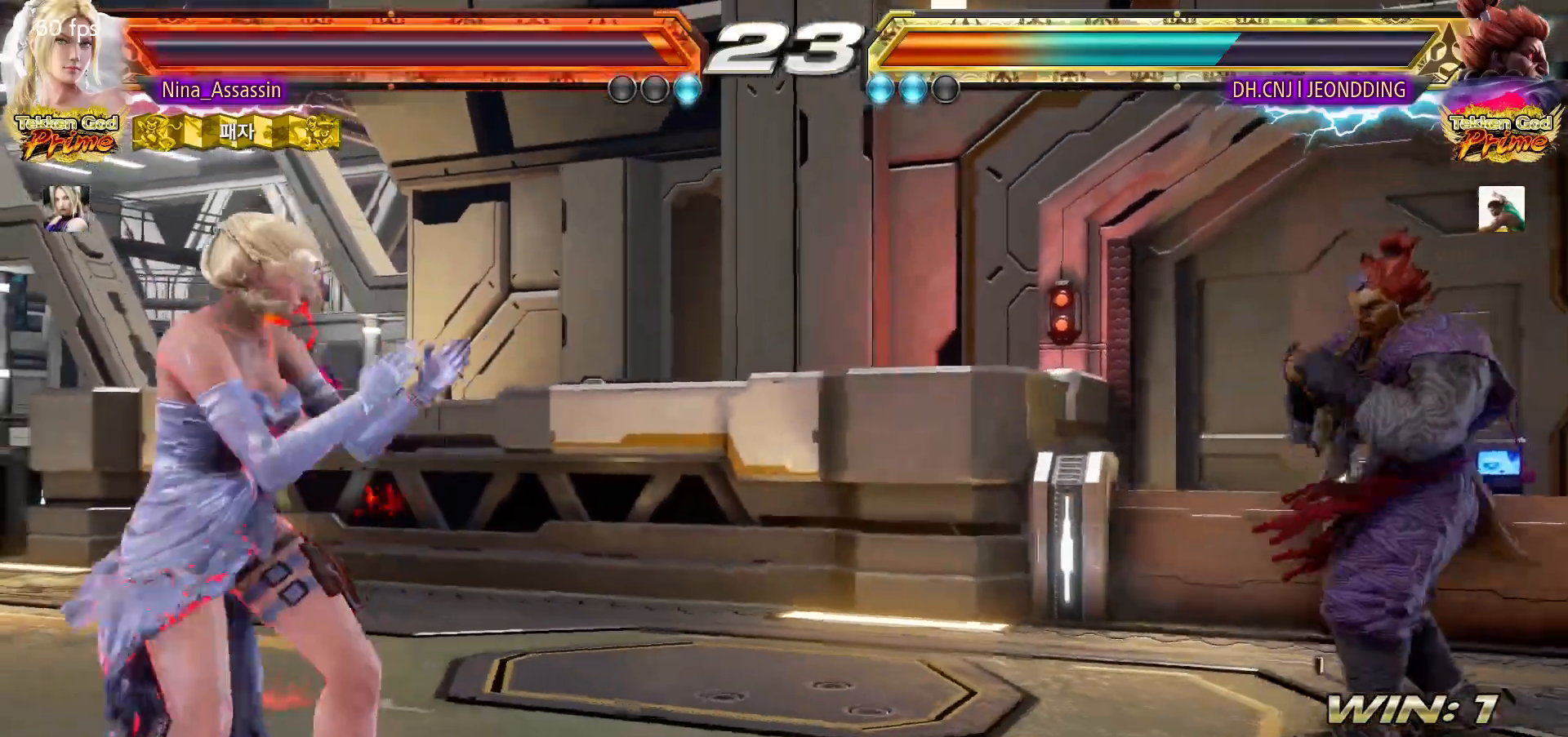
{"dt_ms": 1000, "buttons": [], "left_stick": "down"}
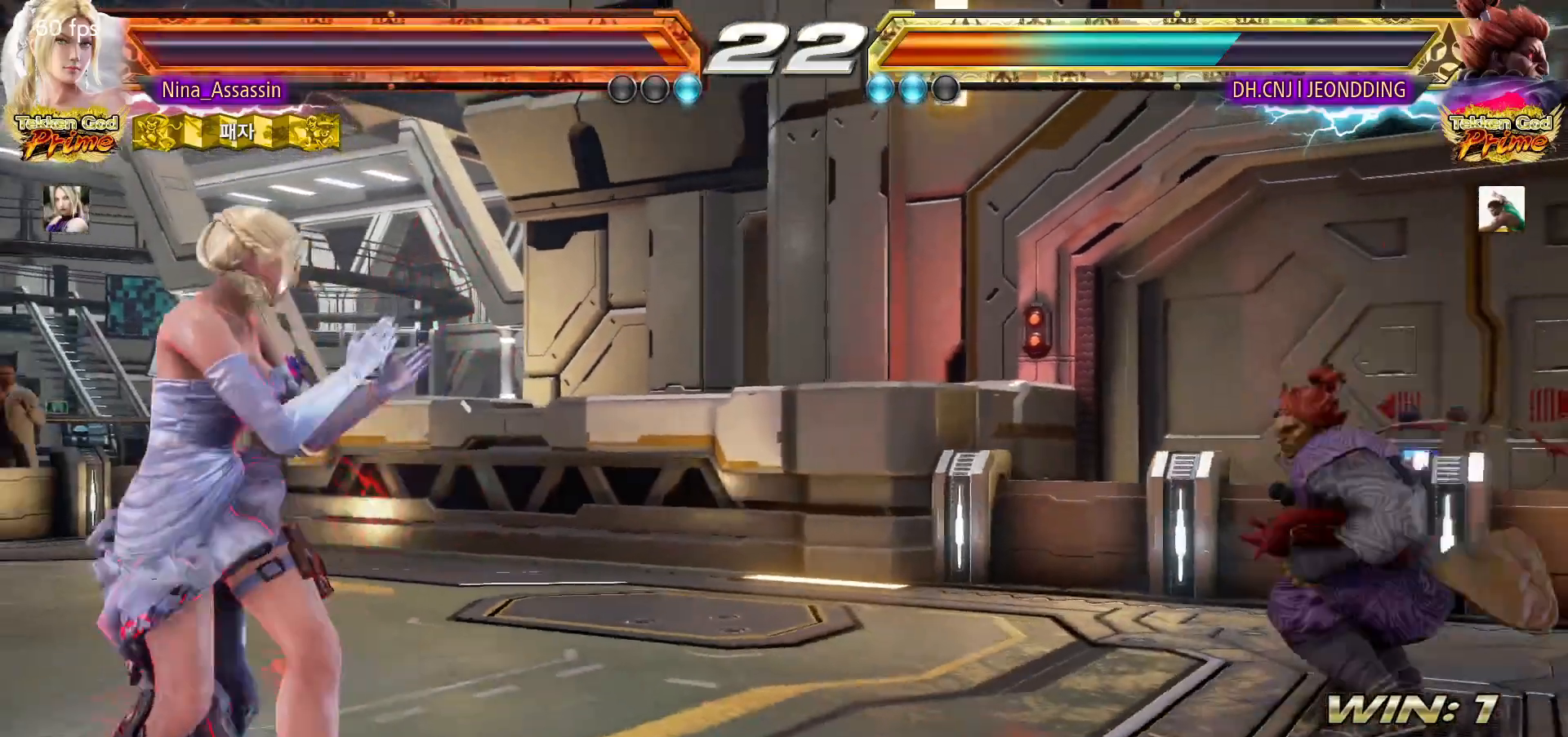
{"dt_ms": 500, "buttons": [], "left_stick": "left", "events": [[33, "left_stick", "center"], [117, "left_stick", "right"], [167, "left_stick", "center"], [283, "left_stick", "down"], [333, "left_stick", "center"], [467, "left_stick", "left"]]}
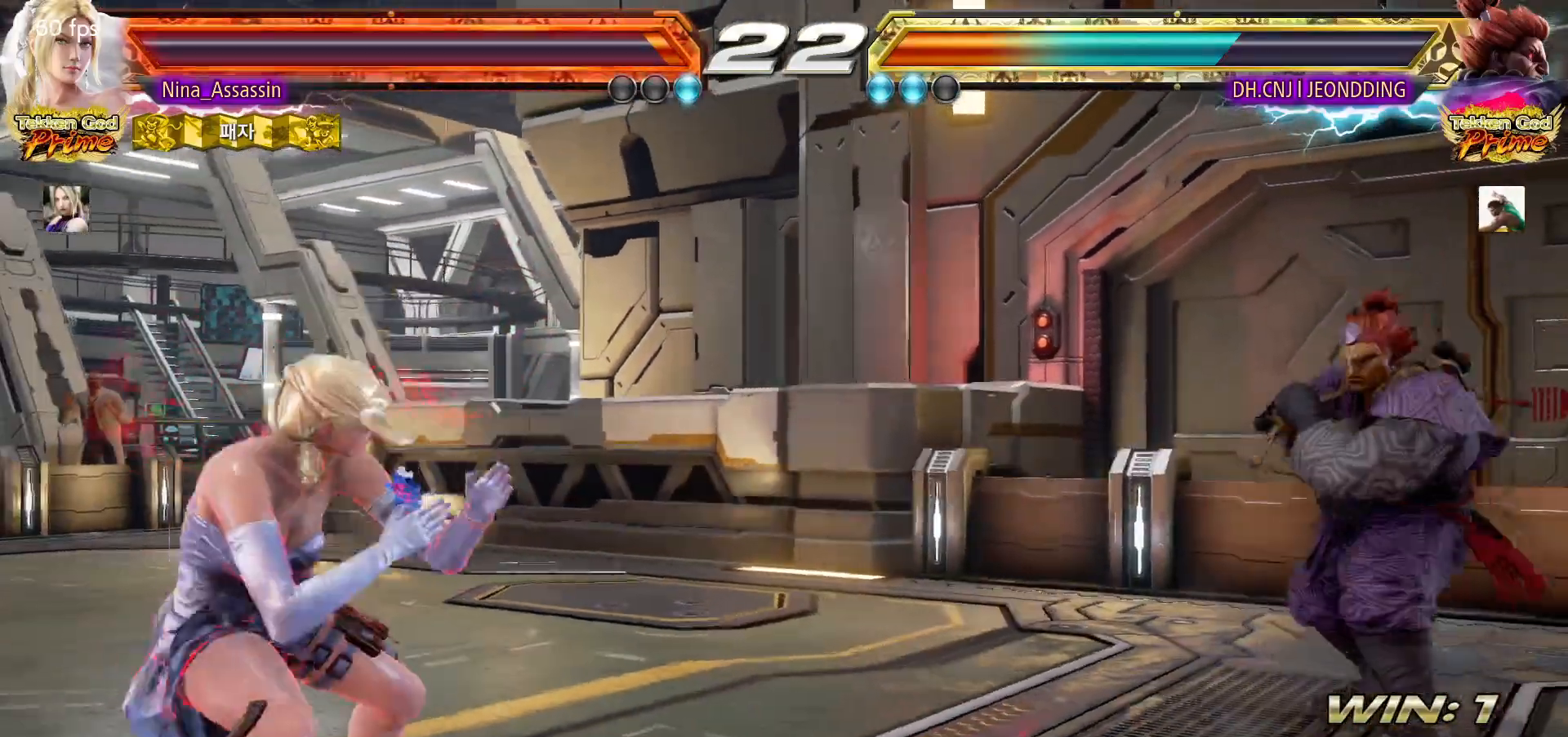
{"dt_ms": 500, "buttons": [], "left_stick": "center"}
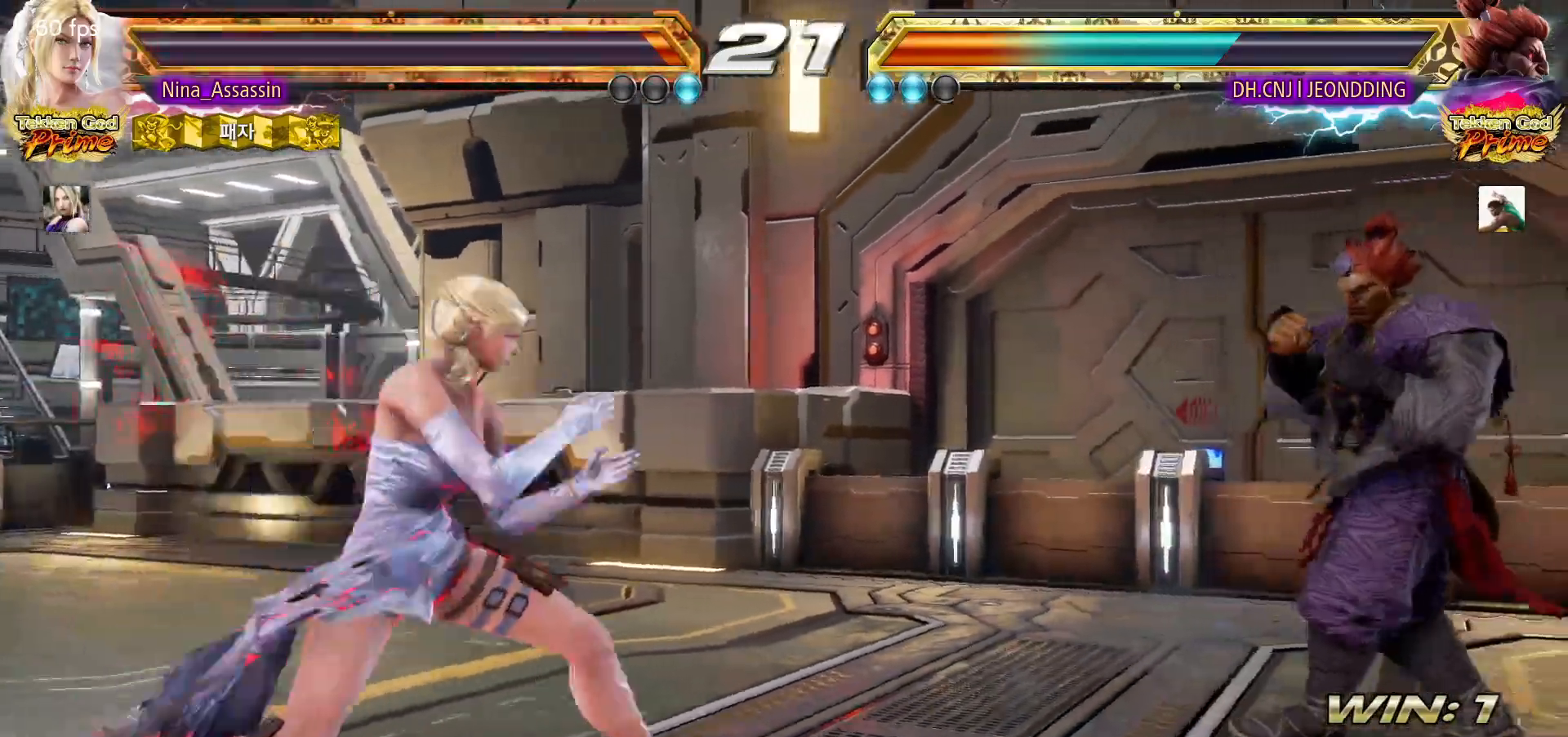
{"dt_ms": 500, "buttons": [], "left_stick": "right", "events": [[17, "left_stick", "down"], [67, "left_stick", "center"], [200, "left_stick", "left"], [267, "left_stick", "center"], [350, "left_stick", "left"], [417, "left_stick", "center"], [467, "left_stick", "right"]]}
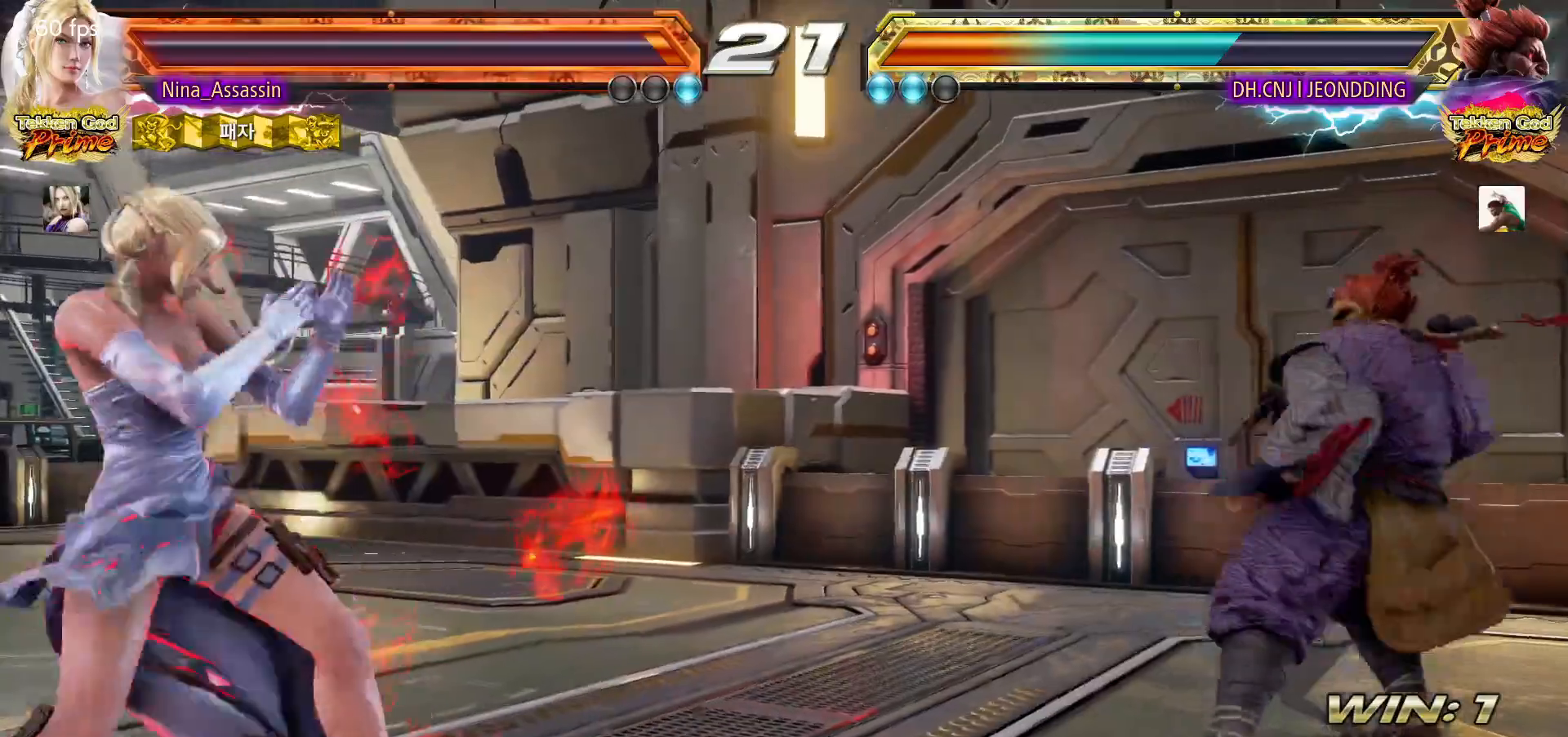
{"dt_ms": 500, "buttons": [], "left_stick": "right", "events": [[17, "left_stick", "center"], [83, "left_stick", "right"], [150, "left_stick", "center"], [217, "left_stick", "right"], [250, "SQUARE", "down"], [250, "TRIANGLE", "down"], [300, "TRIANGLE", "up"], [317, "SQUARE", "up"], [417, "SQUARE", "down"], [450, "SQUARE", "up"]]}
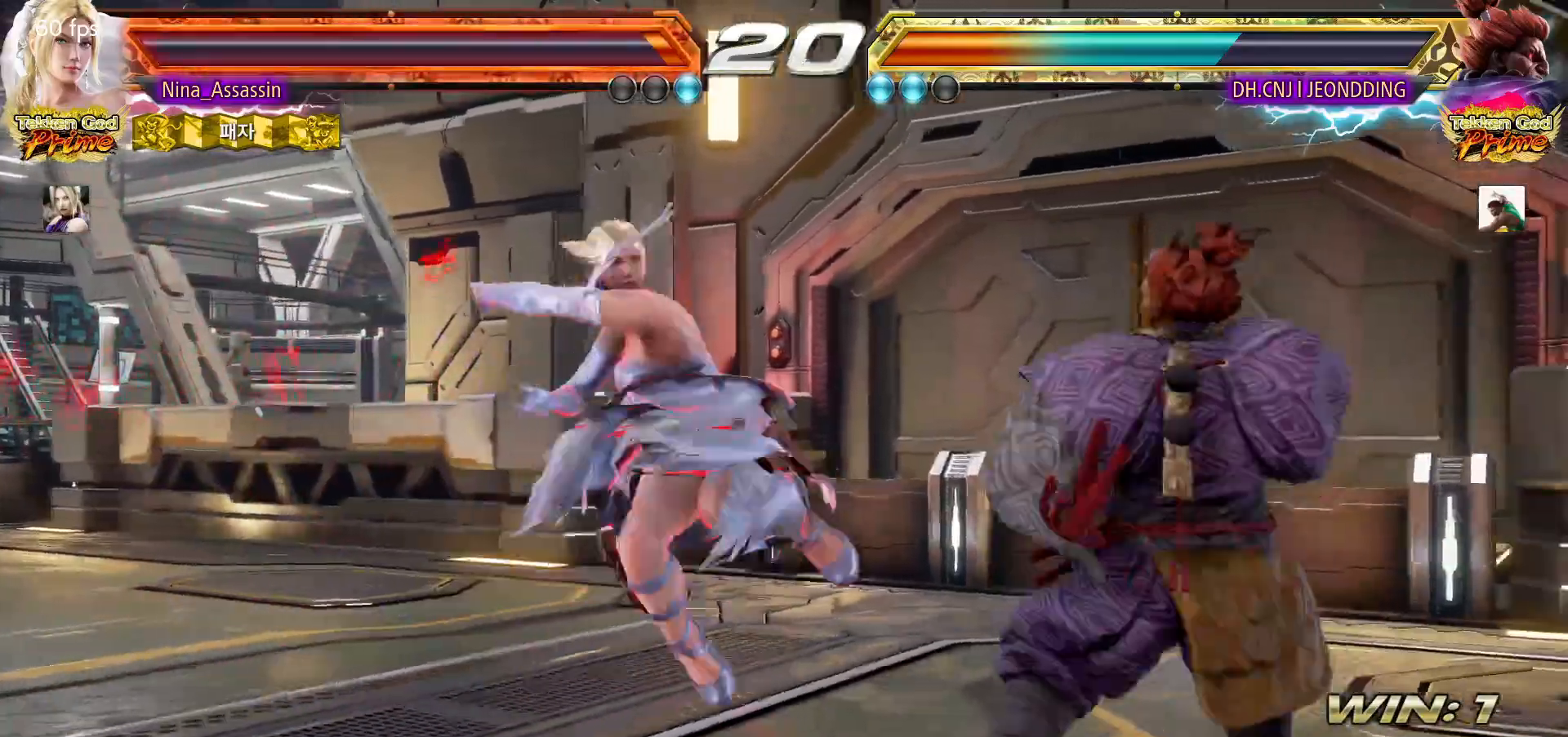
{"dt_ms": 500, "buttons": [], "left_stick": "center", "events": [[17, "SQUARE", "down"], [83, "SQUARE", "up"], [117, "left_stick", "center"], [200, "left_stick", "left"], [317, "left_stick", "center"]]}
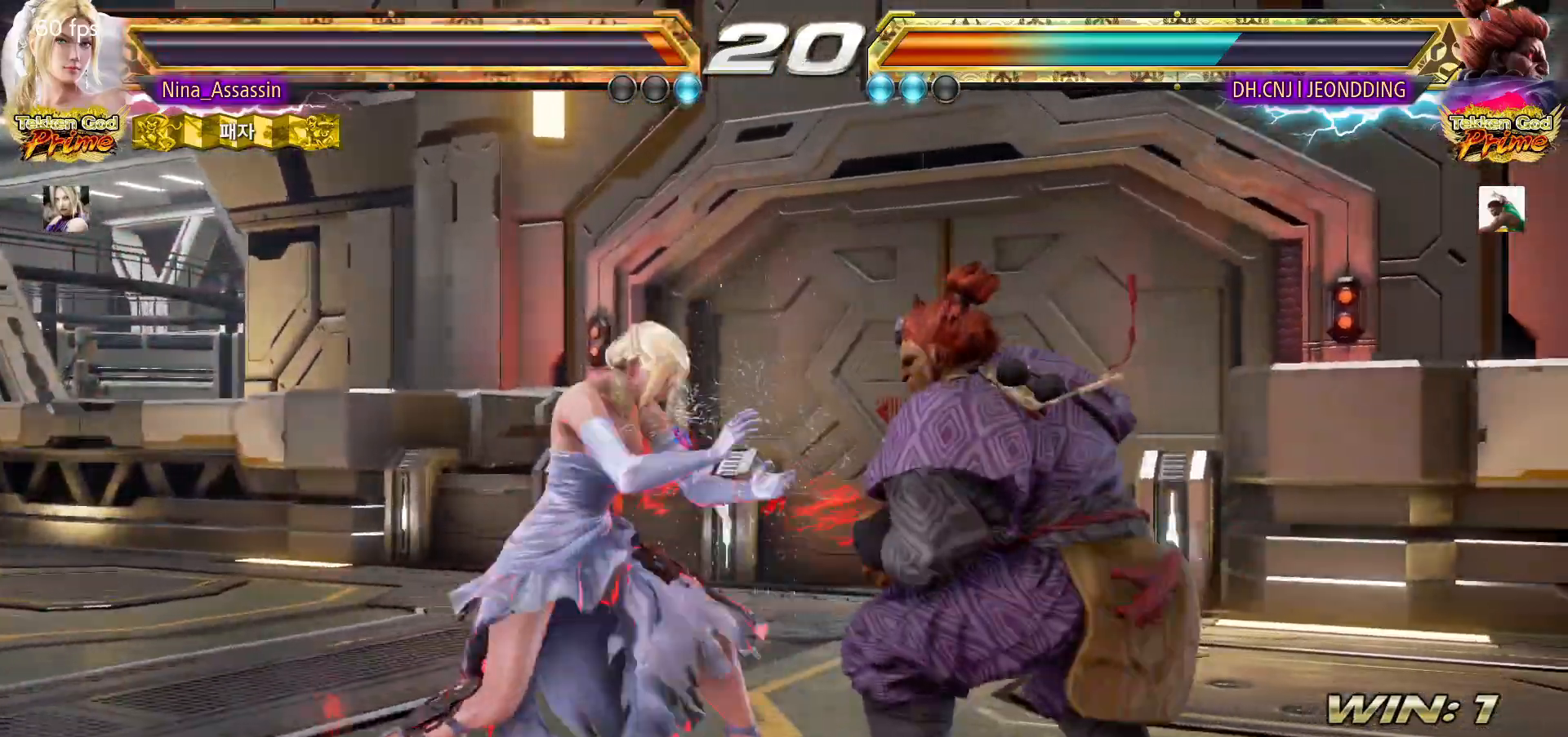
{"dt_ms": 1000, "buttons": [], "left_stick": "down"}
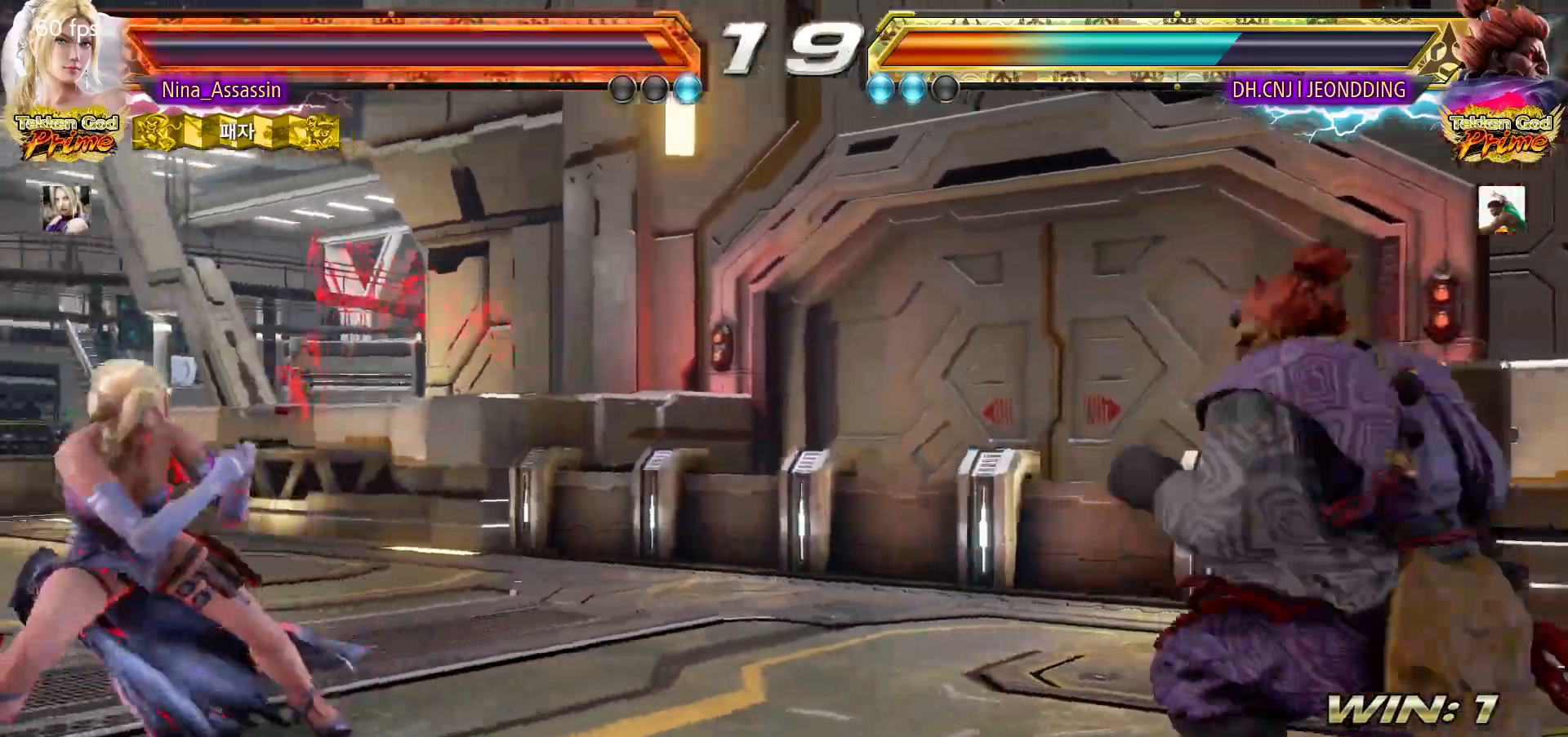
{"dt_ms": 500, "buttons": [], "left_stick": "right", "events": [[33, "left_stick", "center"], [167, "left_stick", "down"], [250, "left_stick", "center"], [333, "left_stick", "down"], [417, "left_stick", "center"], [483, "left_stick", "right"]]}
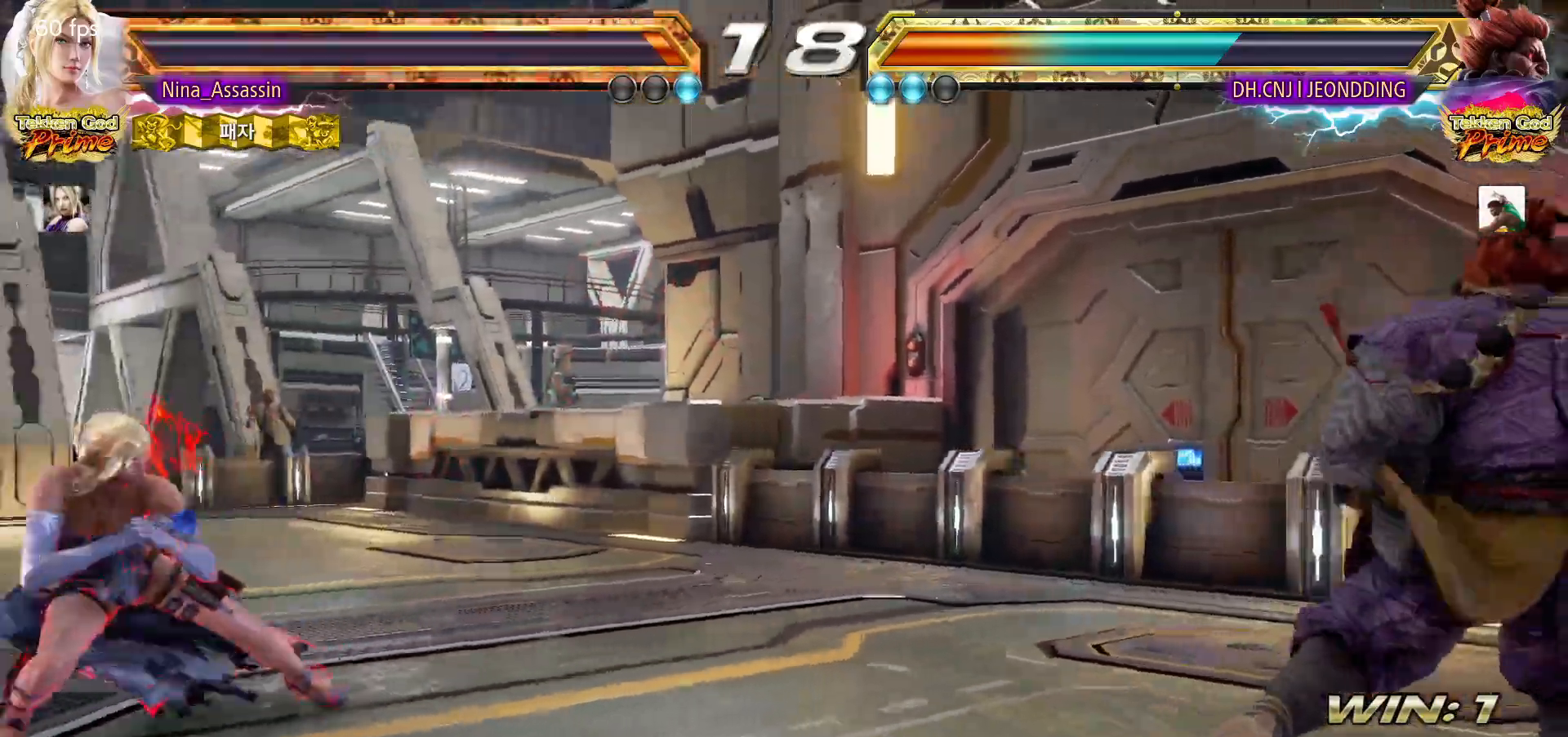
{"dt_ms": 500, "buttons": [], "left_stick": "right", "events": [[50, "left_stick", "center"], [117, "left_stick", "right"]]}
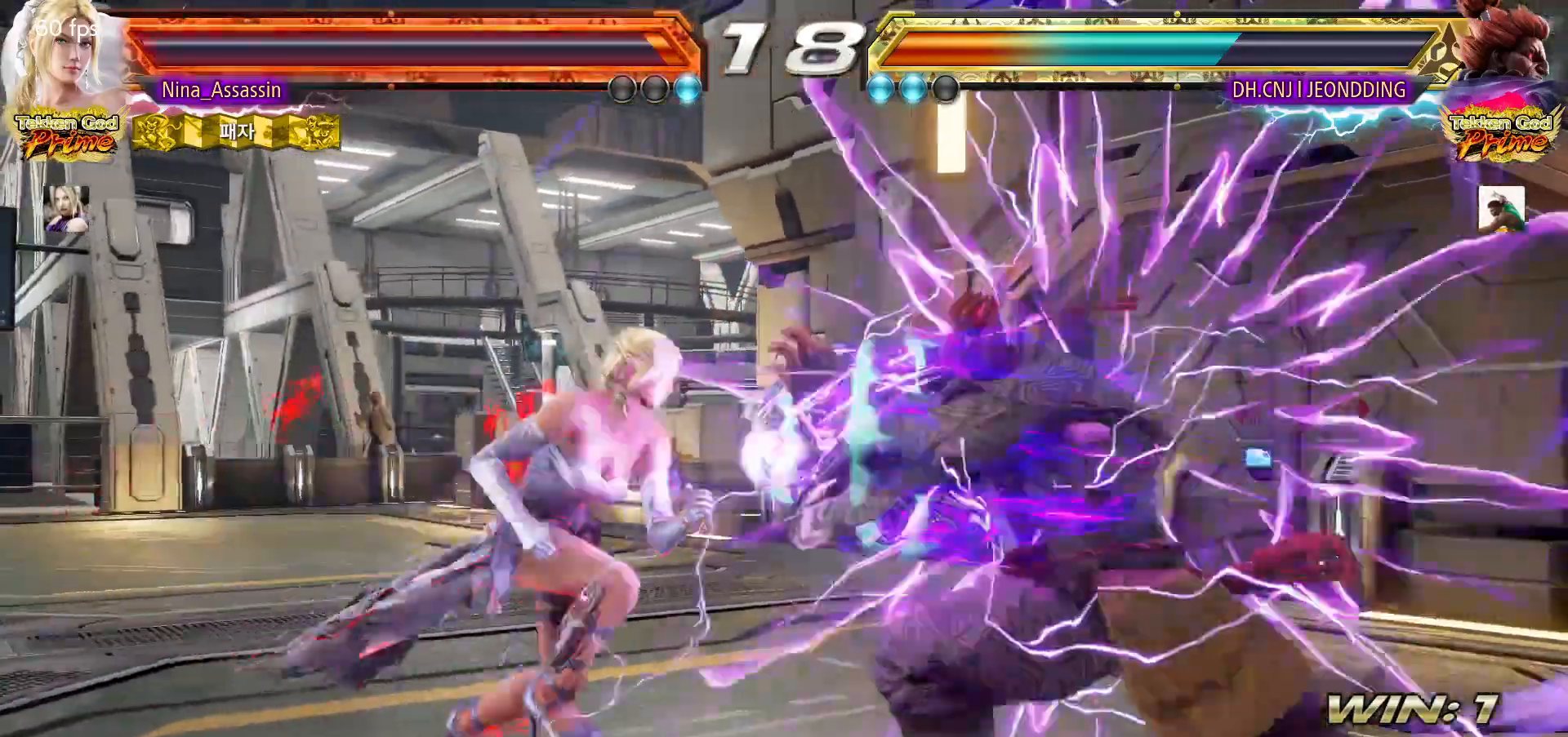
{"dt_ms": 500, "buttons": [], "left_stick": "left"}
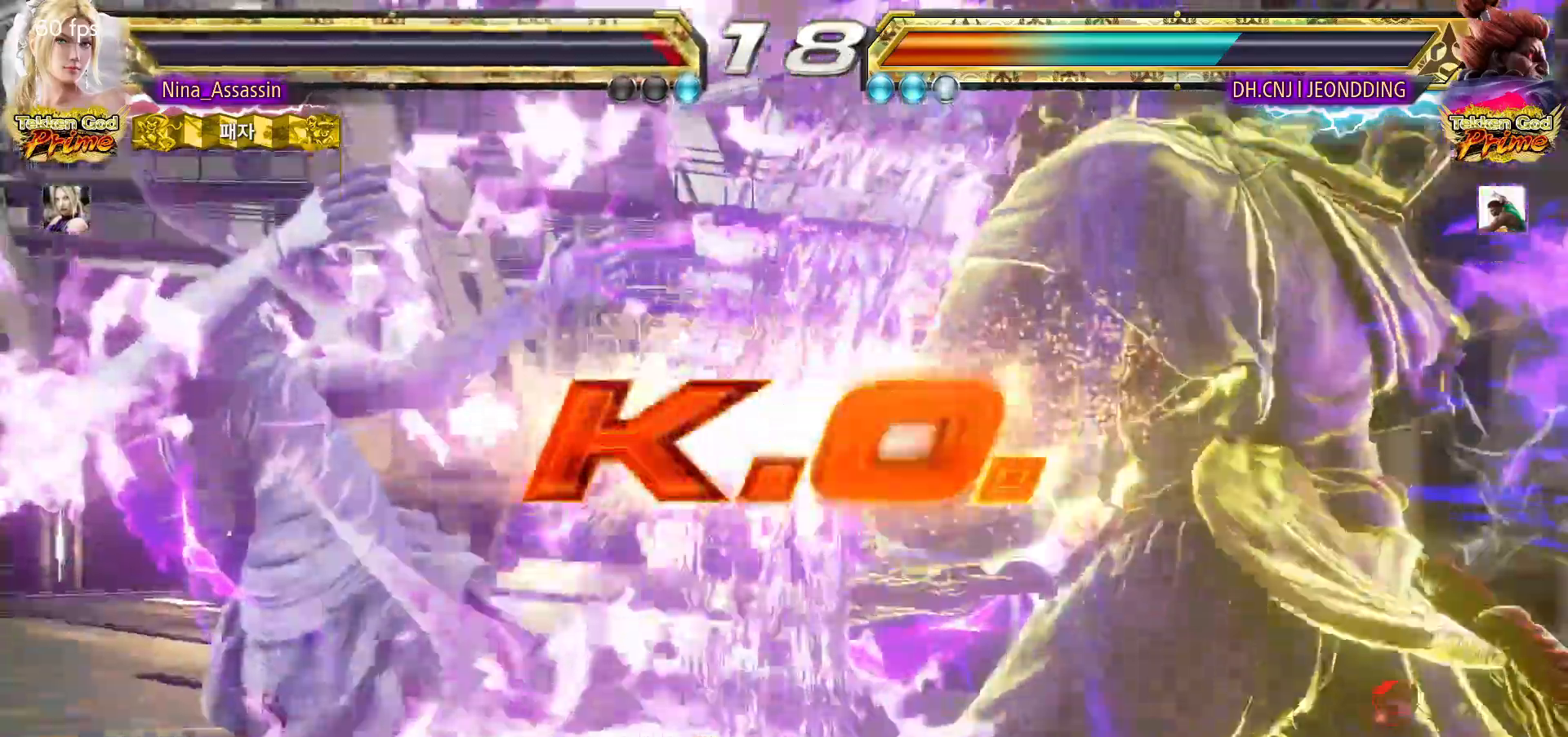
{"dt_ms": 1000, "buttons": [], "left_stick": "center"}
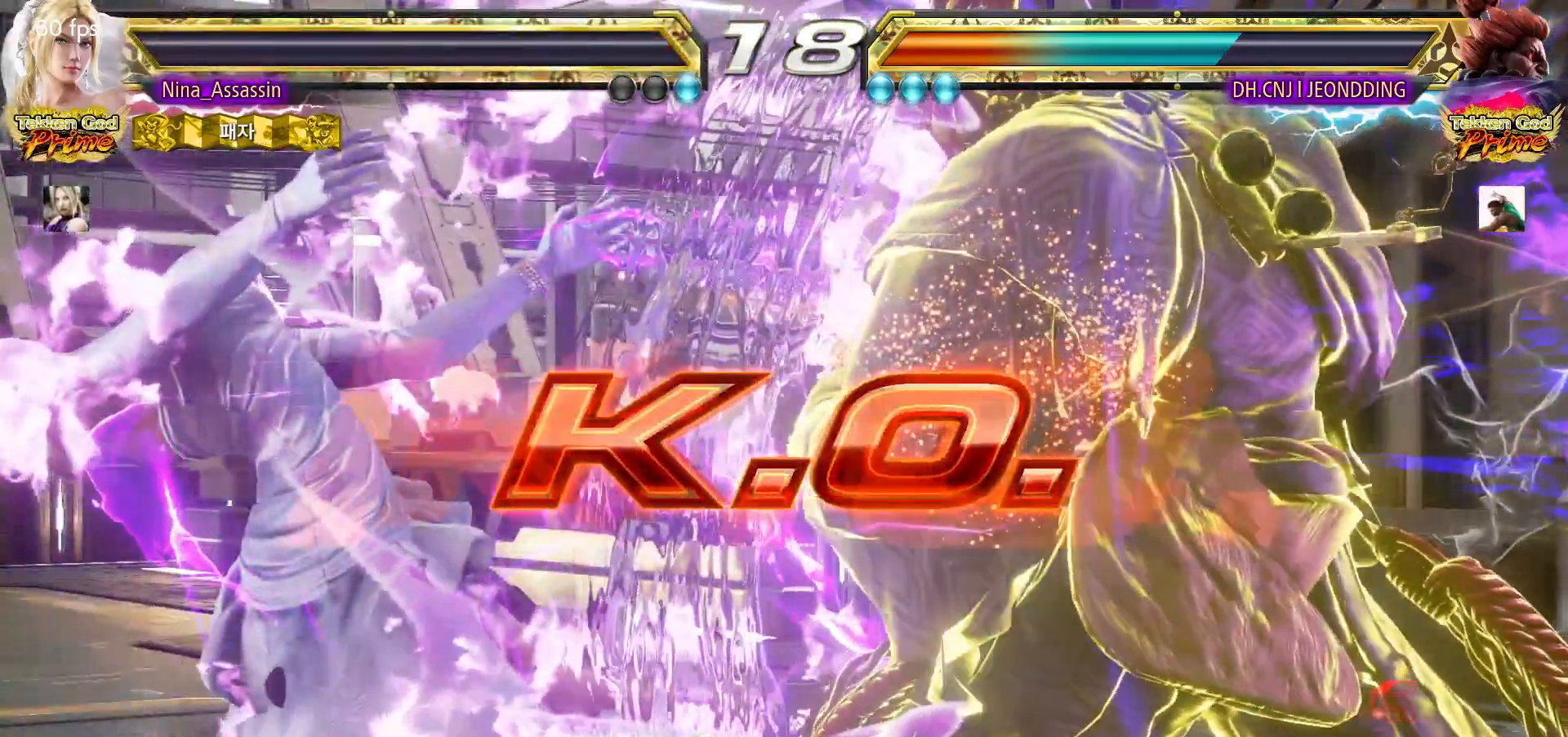
{"dt_ms": 500, "buttons": ["START"], "left_stick": "center", "events": [[17, "START", "down"], [67, "START", "up"], [117, "START", "down"], [167, "START", "up"], [217, "START", "down"], [267, "START", "up"], [300, "START", "down"], [367, "START", "up"], [400, "START", "down"], [450, "START", "up"], [500, "START", "down"]]}
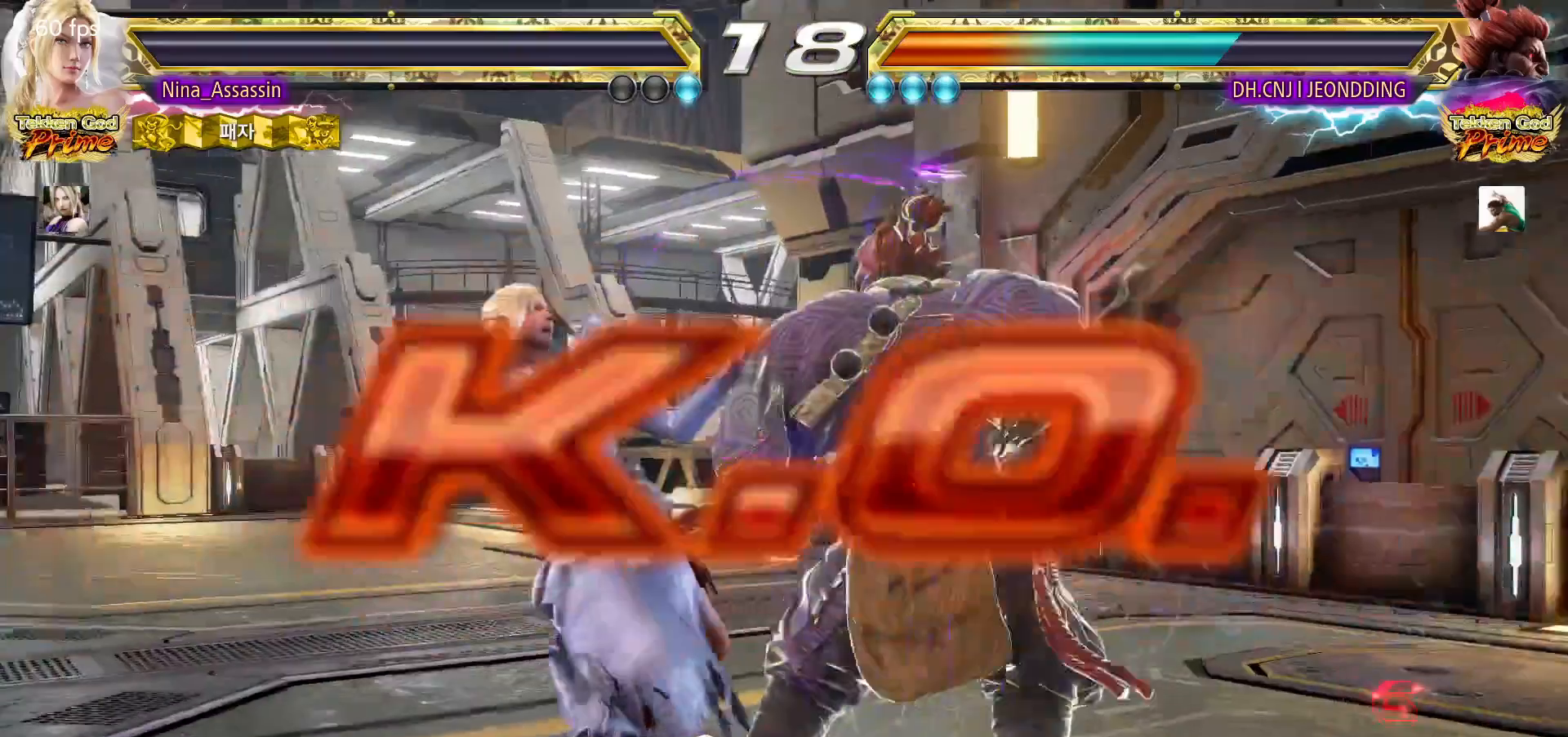
{"dt_ms": 500, "buttons": ["START"], "left_stick": "center", "events": [[67, "START", "up"], [100, "START", "down"], [133, "START", "up"], [183, "START", "down"], [233, "START", "up"], [283, "START", "down"], [333, "START", "up"], [400, "START", "down"], [433, "START", "up"], [467, "START", "down"]]}
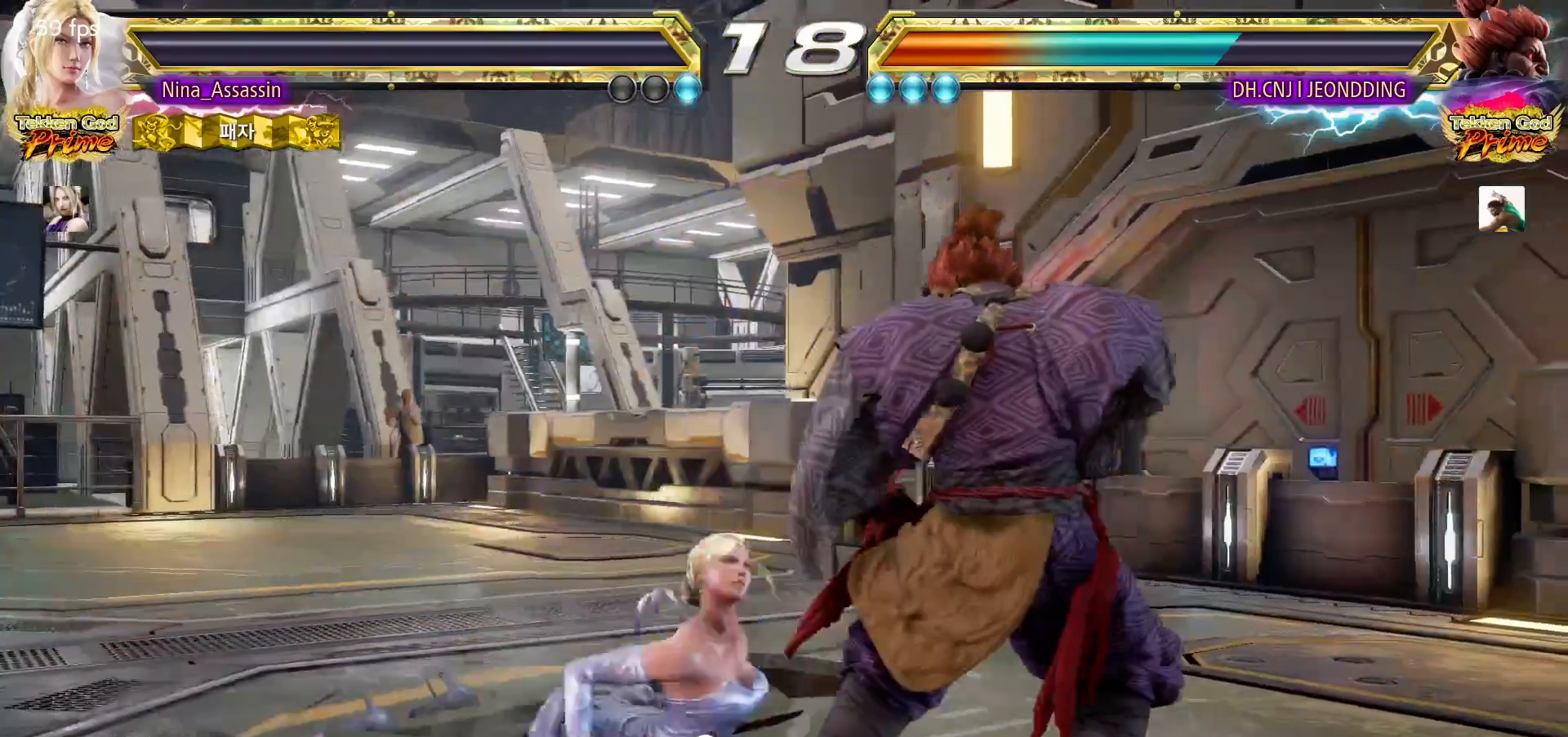
{"dt_ms": 500, "buttons": [], "left_stick": "center", "events": [[33, "START", "up"], [67, "START", "down"], [133, "START", "up"], [167, "START", "down"], [233, "START", "up"], [267, "START", "down"], [317, "START", "up"], [367, "START", "down"], [400, "START", "up"], [450, "START", "down"], [500, "START", "up"]]}
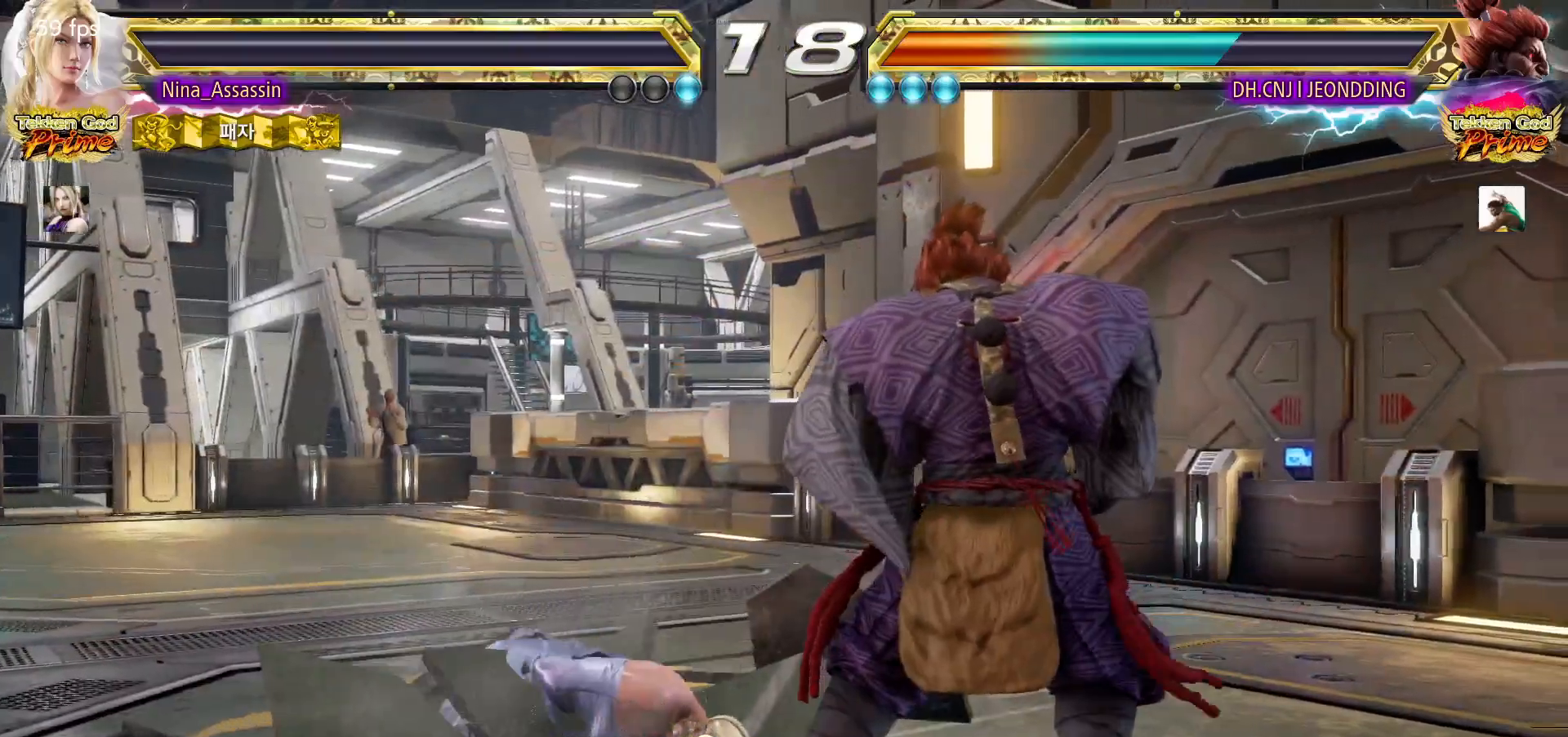
{"dt_ms": 500, "buttons": [], "left_stick": "center", "events": [[67, "START", "down"], [100, "START", "up"], [150, "START", "down"], [200, "START", "up"], [250, "START", "down"], [283, "START", "up"], [333, "START", "down"], [383, "START", "up"], [433, "START", "down"], [467, "START", "up"]]}
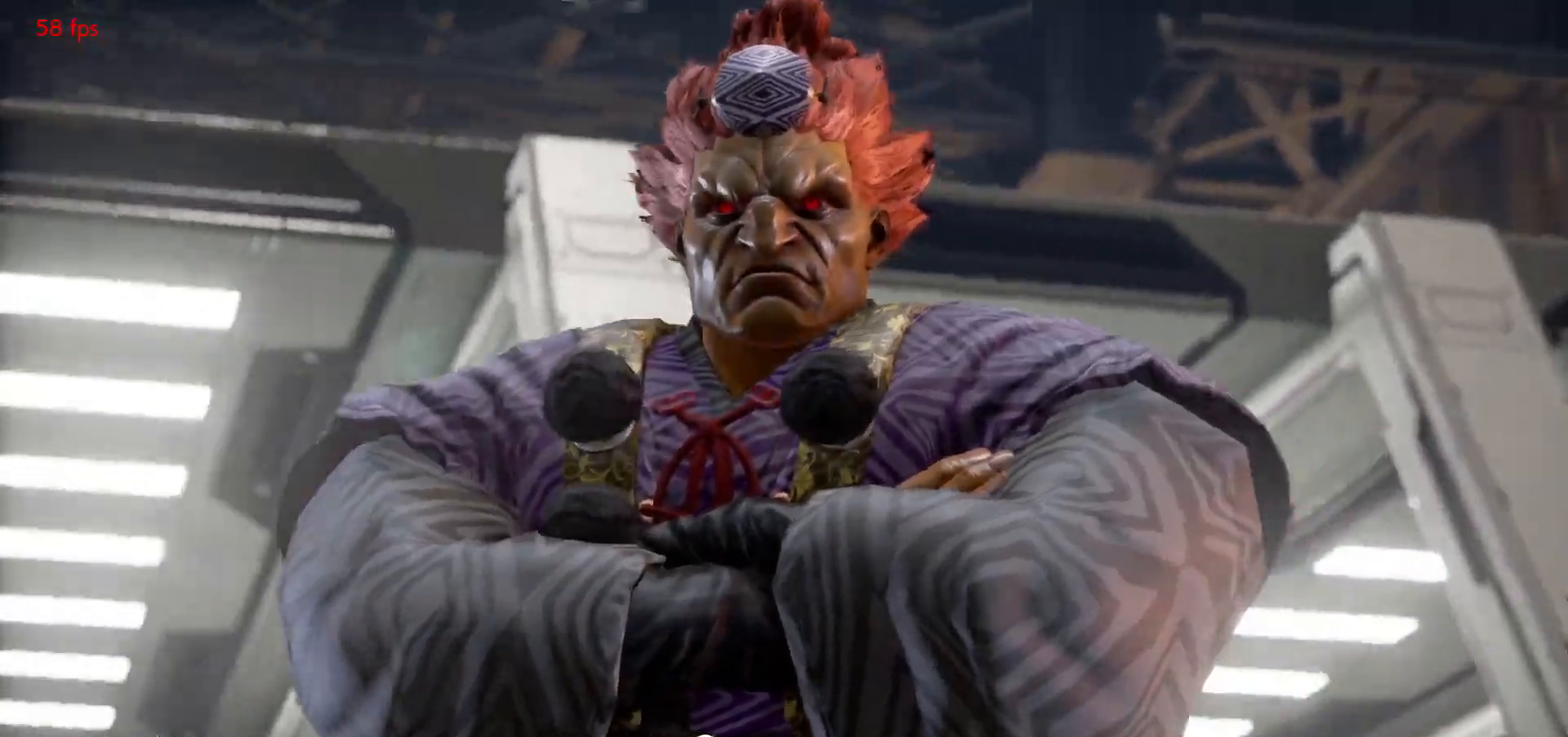
{"dt_ms": 500, "buttons": ["START"], "left_stick": "center", "events": [[33, "START", "down"], [83, "START", "up"], [117, "START", "down"], [167, "START", "up"], [217, "START", "down"], [267, "START", "up"], [317, "START", "down"], [367, "START", "up"], [500, "START", "down"]]}
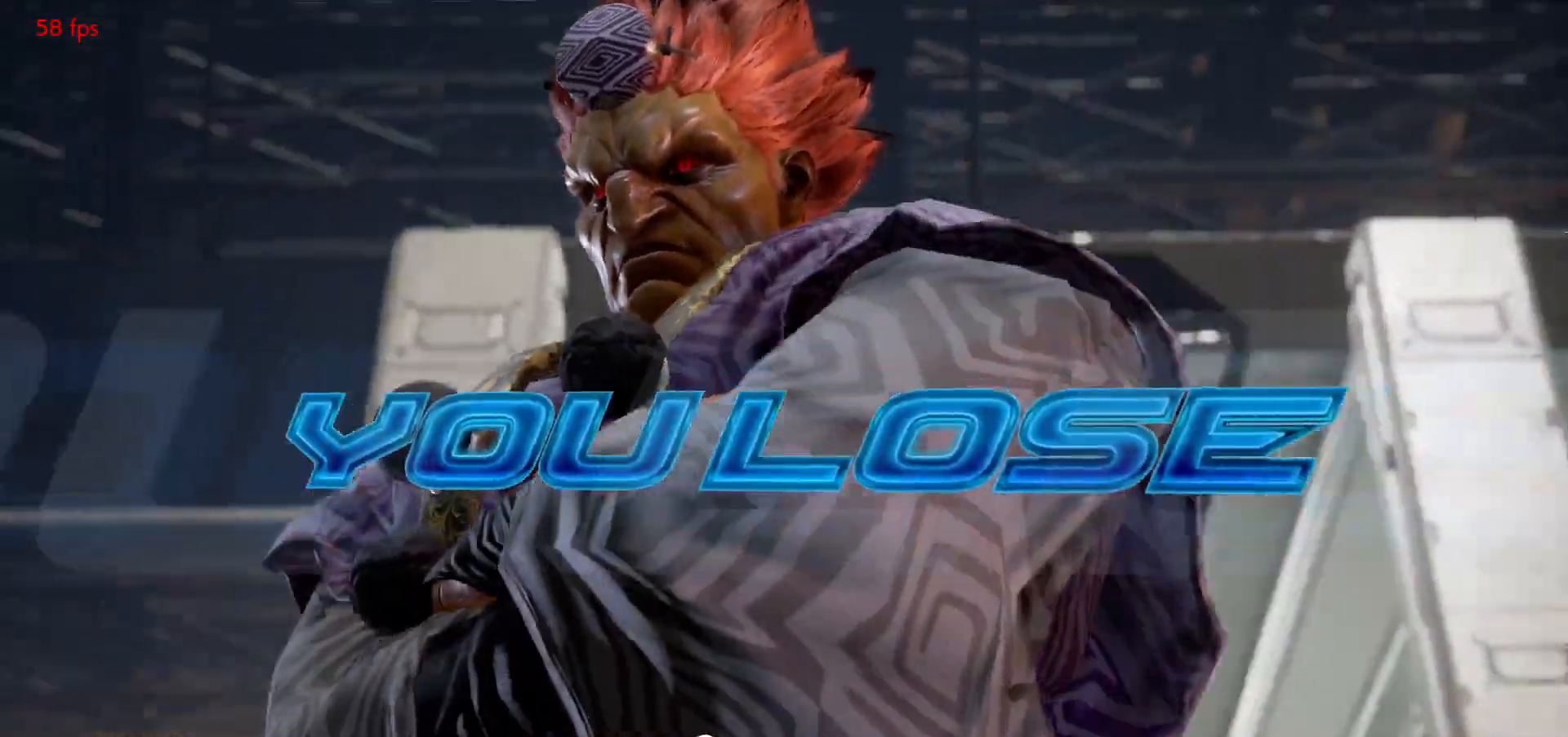
{"dt_ms": 500, "buttons": ["START"], "left_stick": "center", "events": [[33, "START", "up"], [183, "START", "down"], [233, "START", "up"], [367, "START", "down"], [433, "START", "up"], [483, "START", "down"]]}
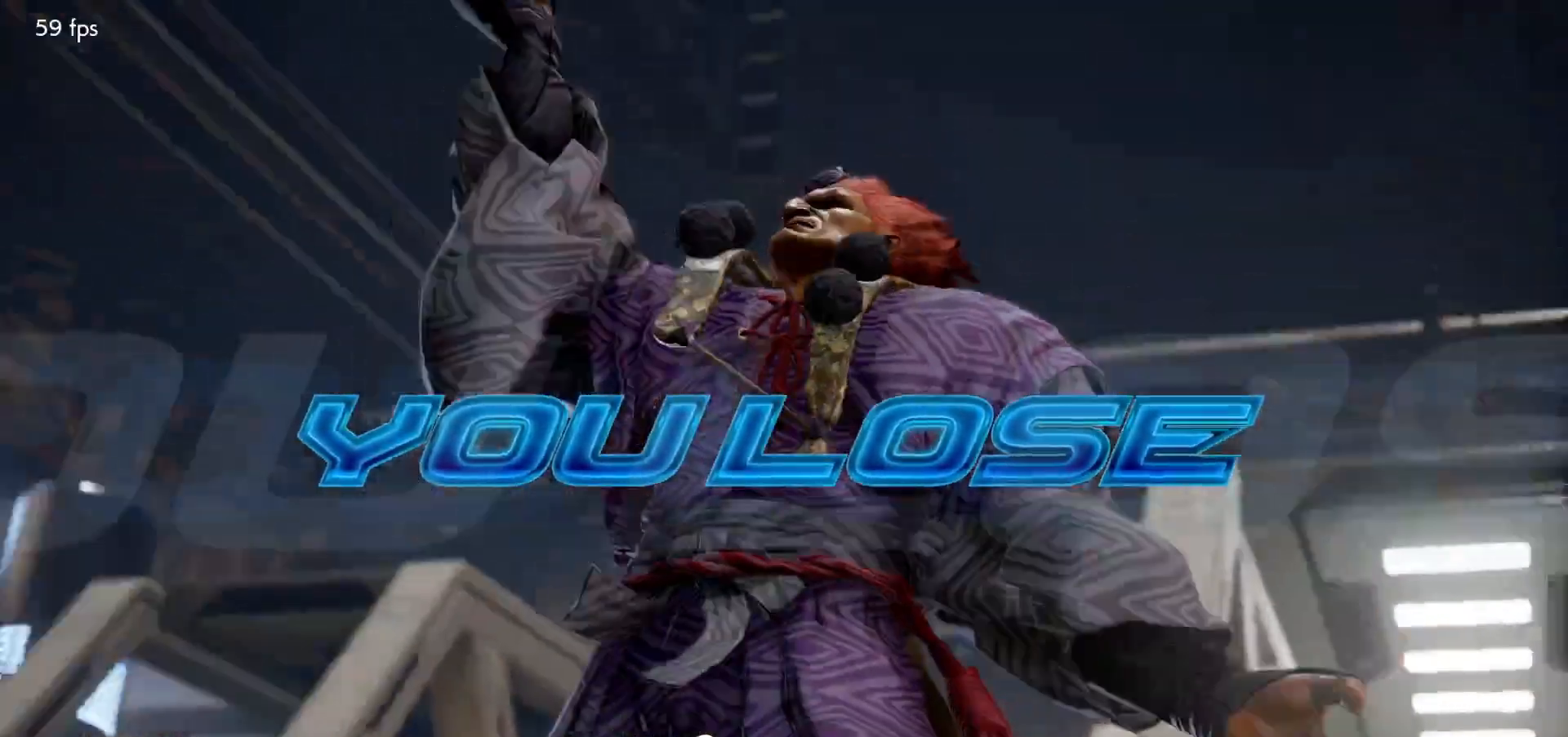
{"dt_ms": 500, "buttons": ["START"], "left_stick": "center", "events": [[17, "START", "up"], [67, "START", "down"], [117, "START", "up"], [150, "START", "down"], [200, "START", "up"], [317, "START", "down"], [383, "START", "up"], [450, "START", "down"]]}
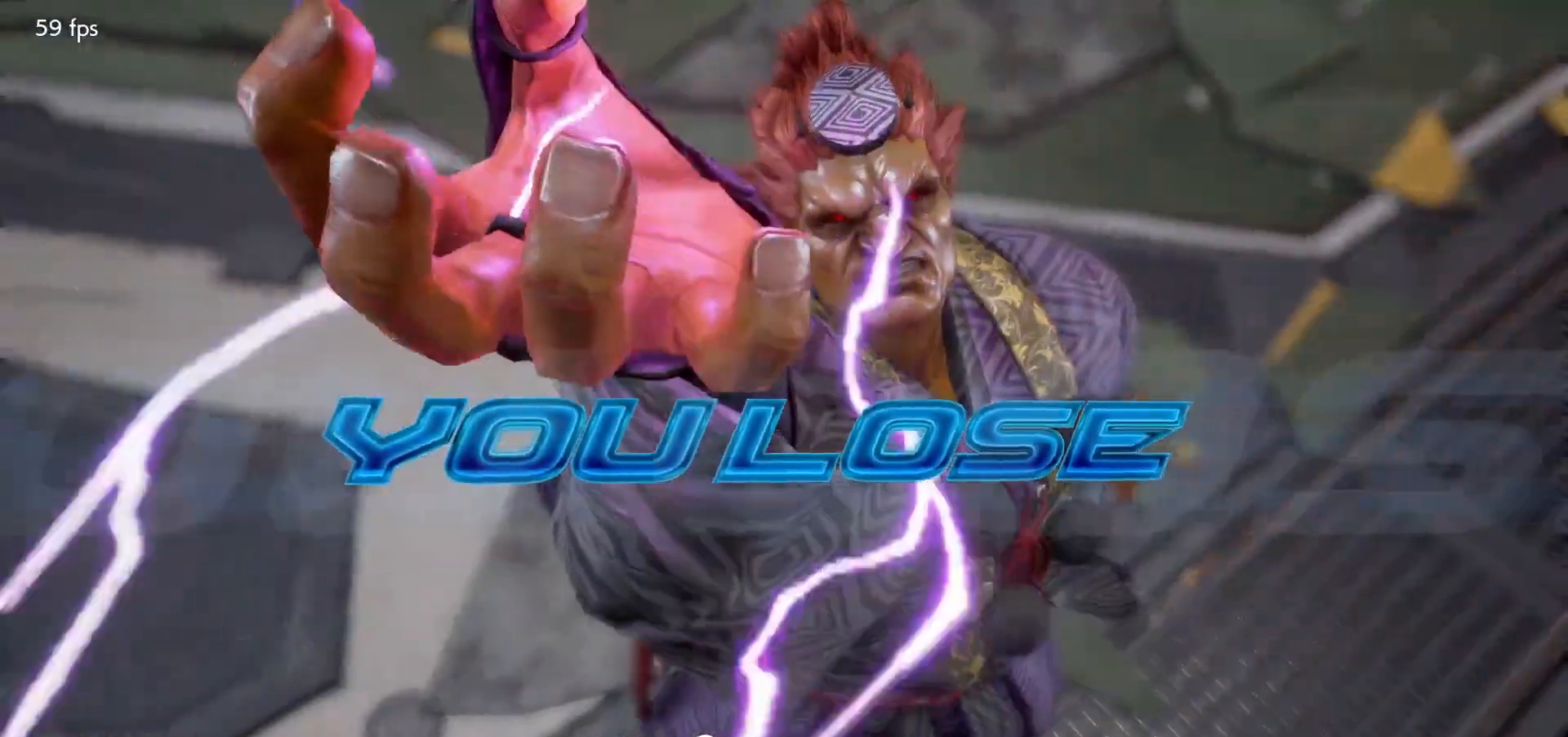
{"dt_ms": 500, "buttons": [], "left_stick": "center", "events": [[17, "START", "up"], [100, "START", "down"], [167, "START", "up"], [267, "START", "down"], [350, "START", "up"], [383, "START", "down"], [433, "START", "up"], [450, "START", "down"], [500, "START", "up"]]}
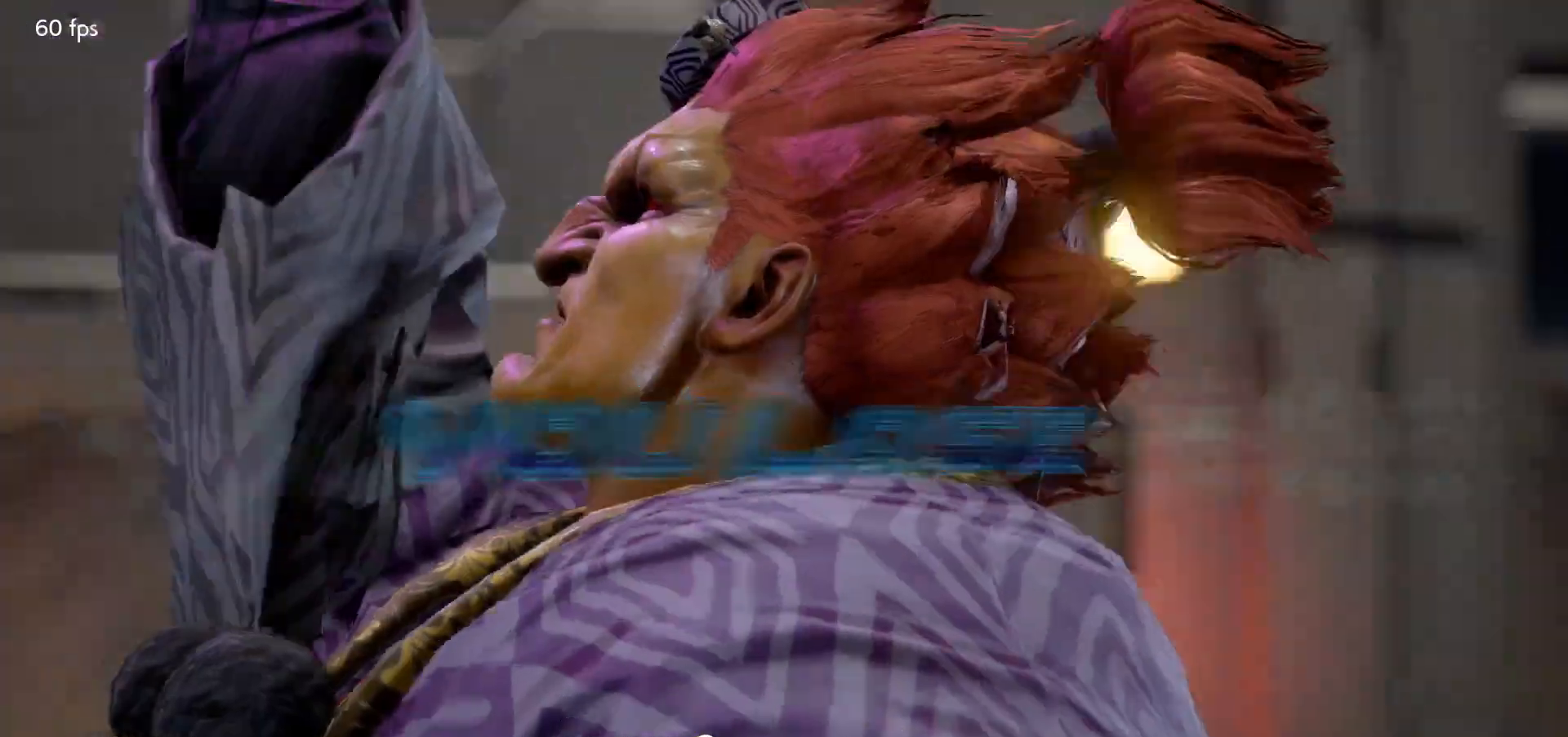
{"dt_ms": 500, "buttons": ["START"], "left_stick": "center", "events": [[67, "START", "down"], [100, "START", "up"], [117, "START", "down"], [183, "START", "up"], [283, "START", "down"], [350, "START", "up"], [400, "START", "down"], [433, "START", "up"], [450, "START", "down"]]}
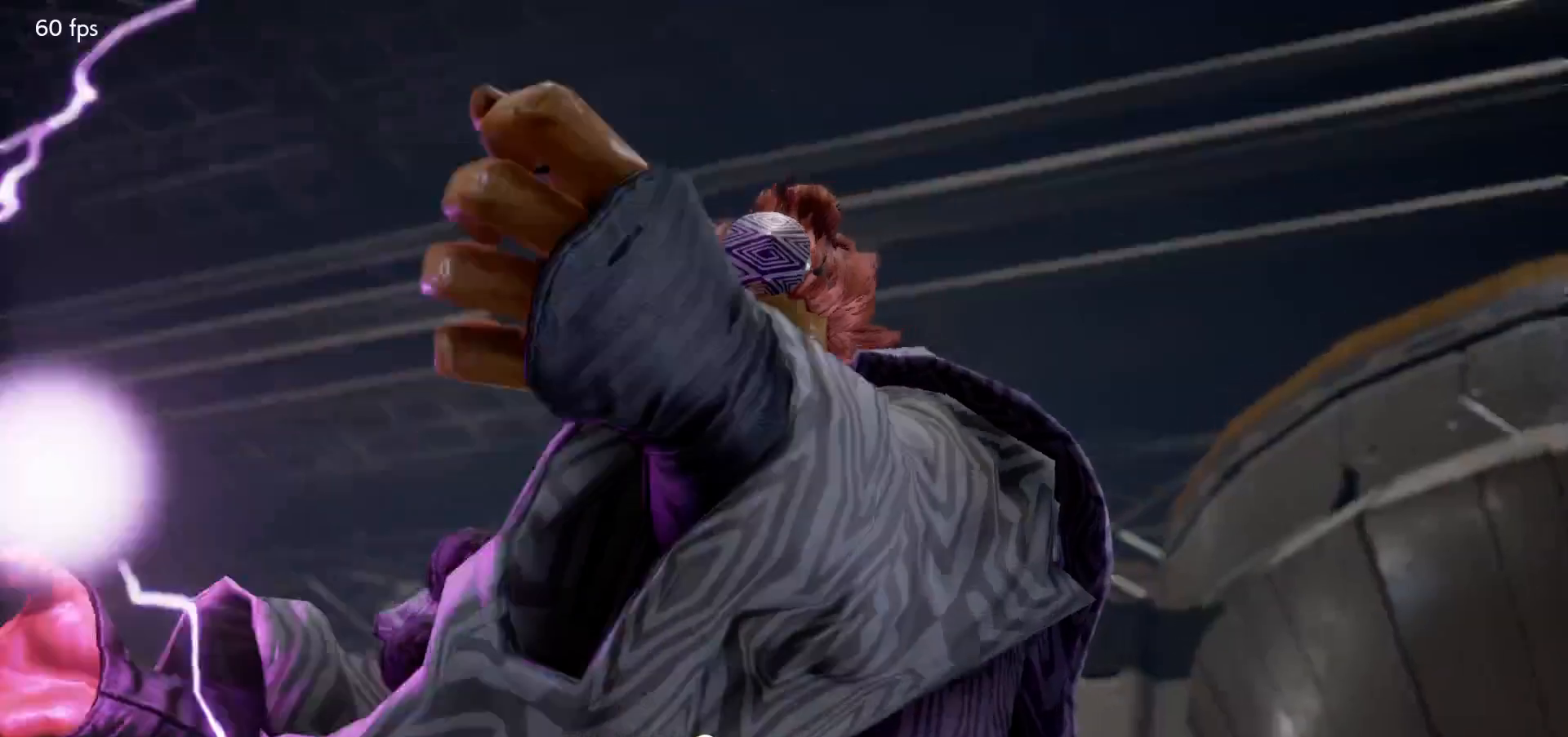
{"dt_ms": 500, "buttons": ["START"], "left_stick": "center", "events": [[17, "START", "up"], [83, "START", "down"], [100, "START", "up"], [133, "START", "down"], [200, "START", "up"], [233, "START", "down"], [367, "START", "up"], [417, "START", "down"], [467, "START", "up"], [500, "START", "down"]]}
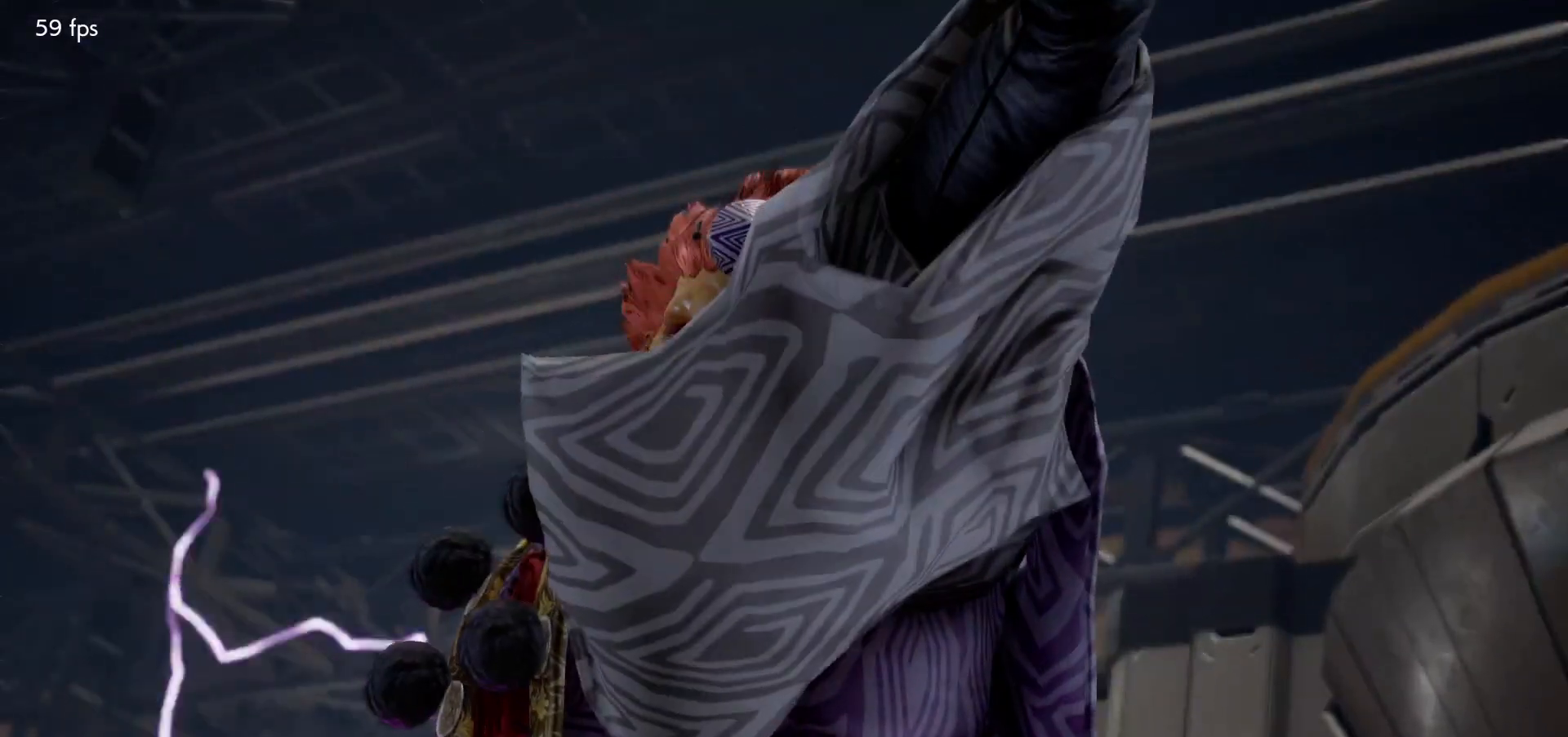
{"dt_ms": 500, "buttons": ["START"], "left_stick": "center", "events": [[50, "START", "up"], [100, "START", "down"], [150, "START", "up"], [183, "START", "down"], [233, "START", "up"], [300, "START", "down"], [333, "START", "up"], [367, "START", "down"], [417, "START", "up"], [483, "START", "down"]]}
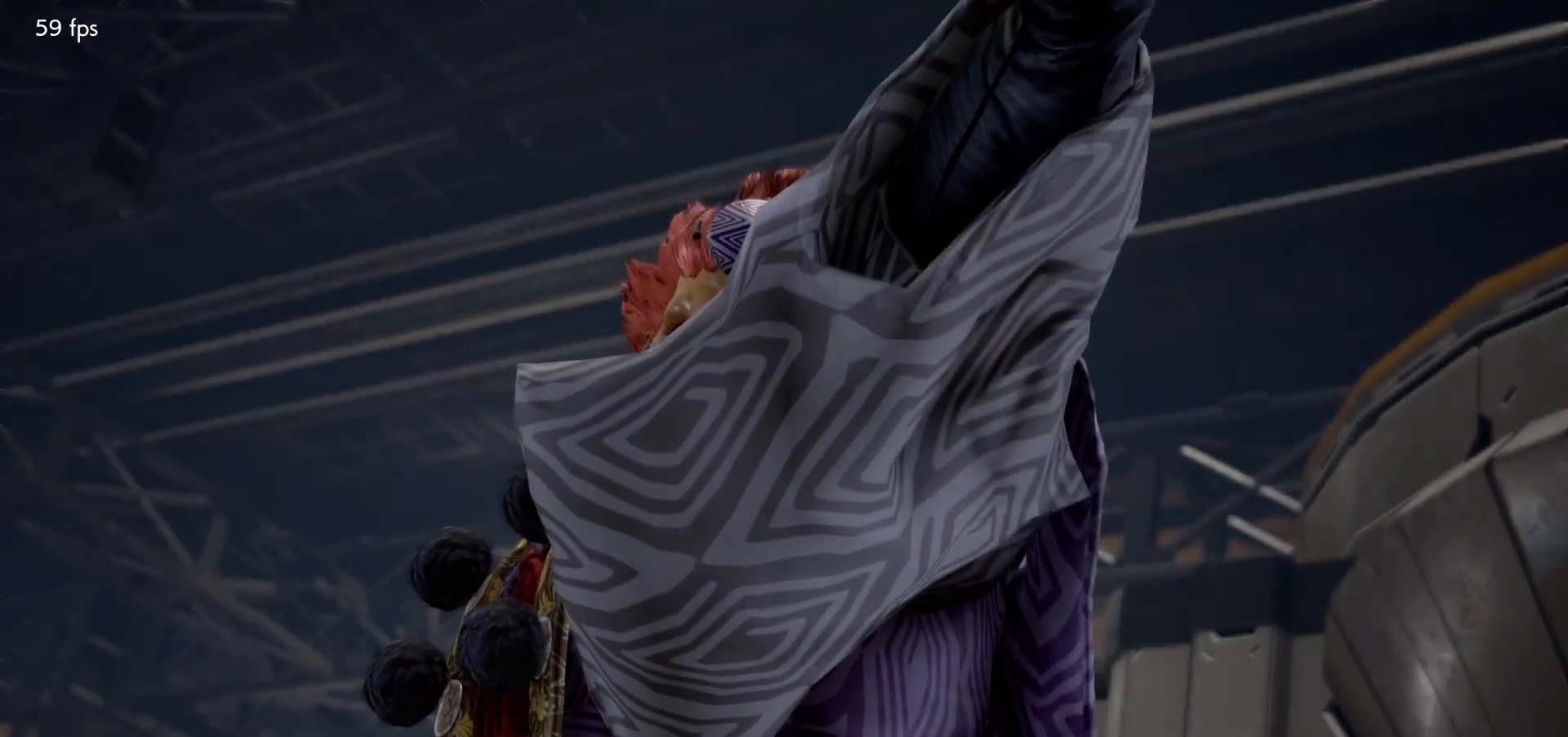
{"dt_ms": 500, "buttons": [], "left_stick": "center", "events": [[17, "START", "up"], [50, "START", "down"], [83, "START", "up"], [167, "START", "down"], [200, "START", "up"], [233, "START", "down"], [267, "START", "up"], [350, "START", "down"], [433, "START", "up"]]}